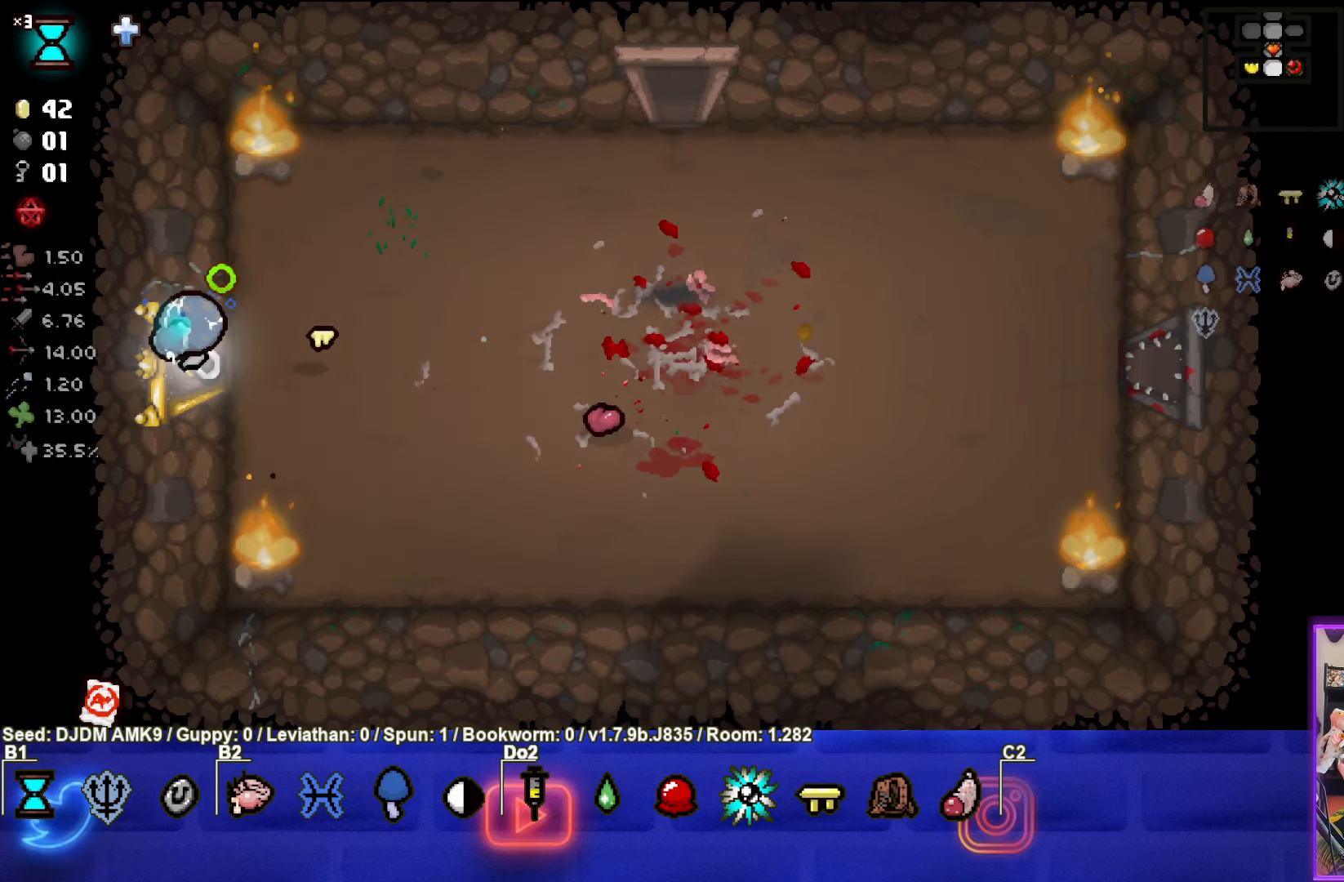
Gameplay with a controller (PlayStation layout); each line is a JSON object with the inputs held at the frame after it. "events" lists button and stick changes between this image and that frame as [ms after this image, input, new state], when the widget could be followed in between. Not read: right_stick.
{"buttons": [], "left_stick": "center", "events": [[67, "left_stick", "center"]]}
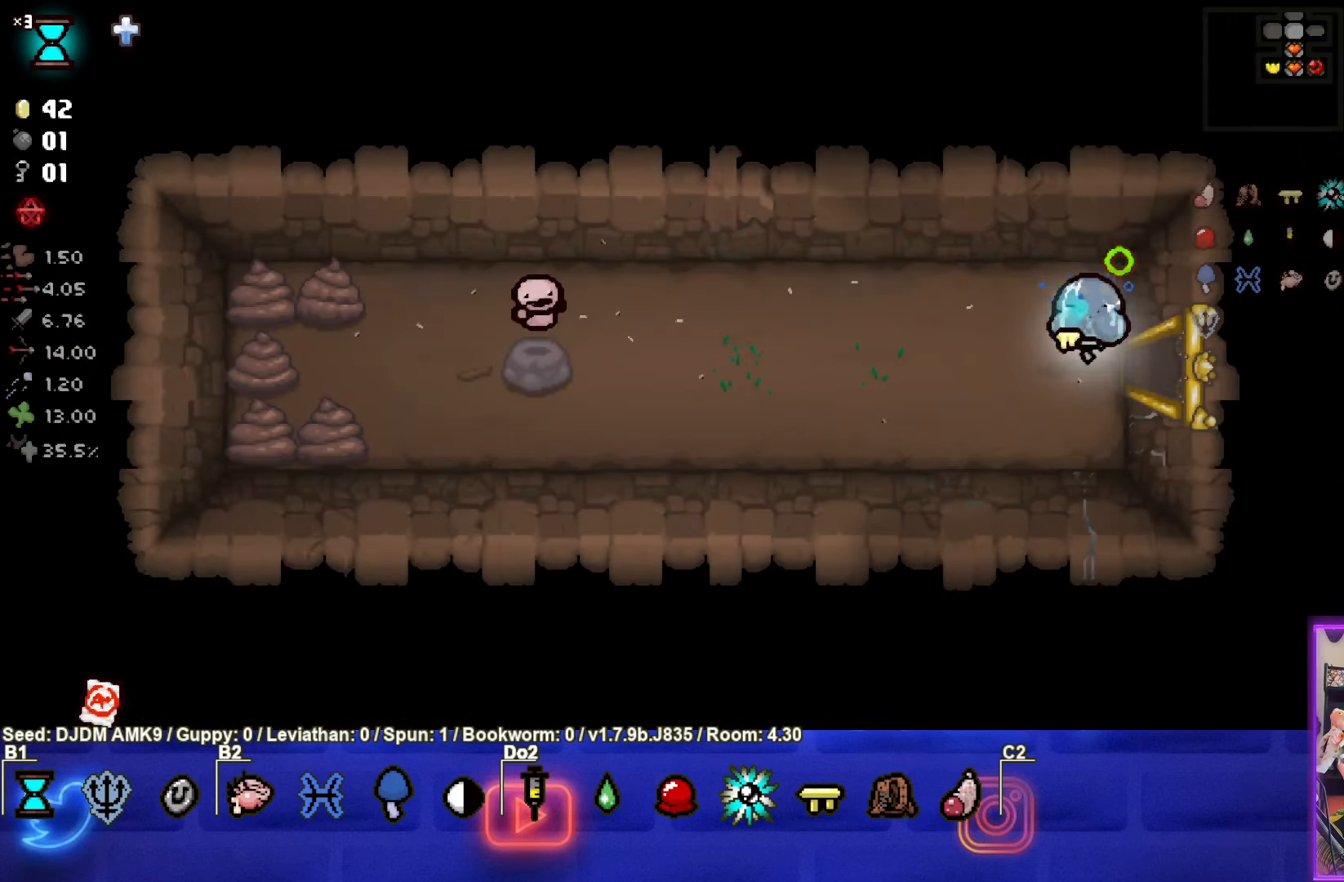
{"buttons": [], "left_stick": "right", "events": [[33, "left_stick", "left"], [400, "left_stick", "right"]]}
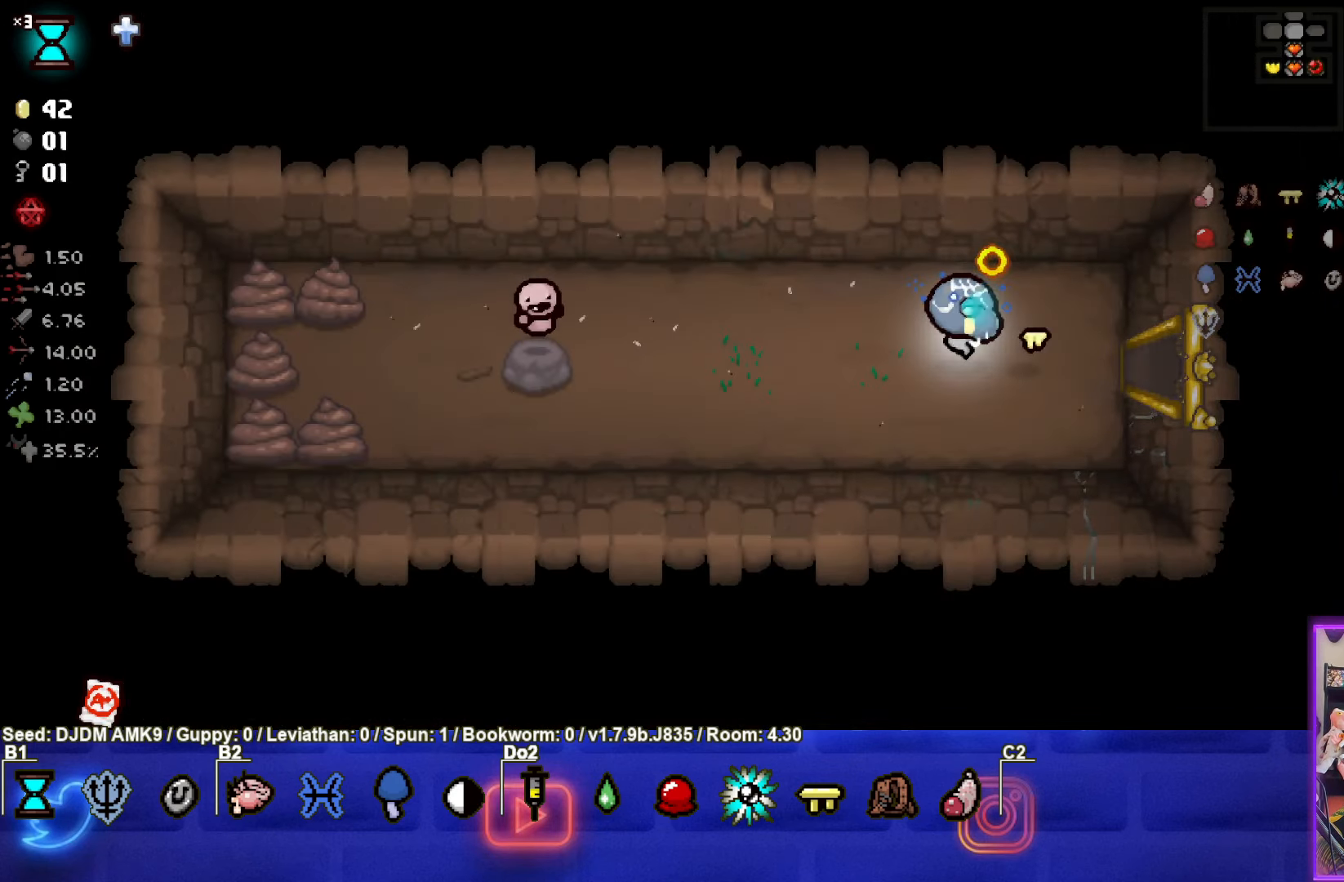
{"buttons": [], "left_stick": "right", "events": []}
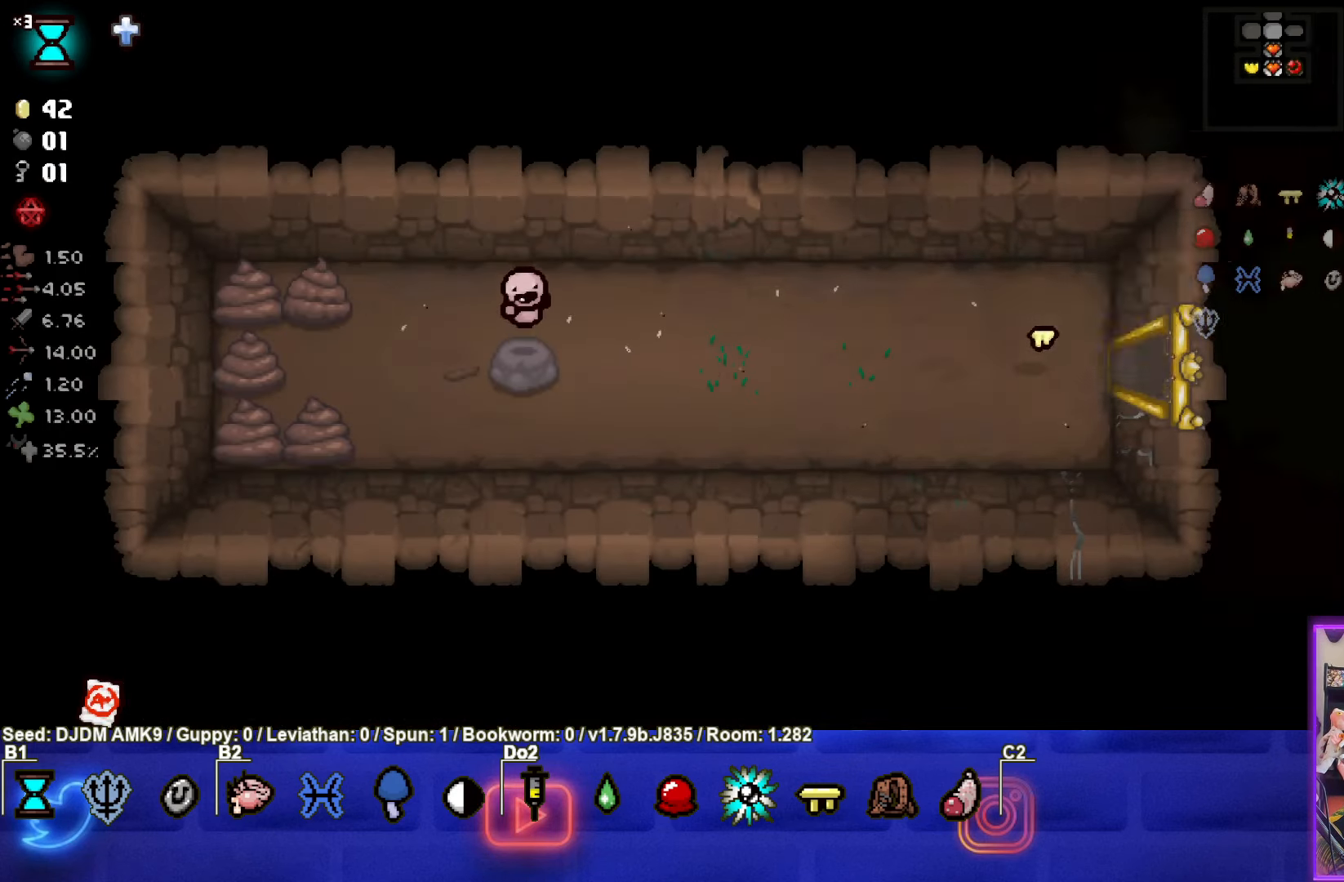
{"buttons": [], "left_stick": "up-right", "events": [[417, "left_stick", "up-right"]]}
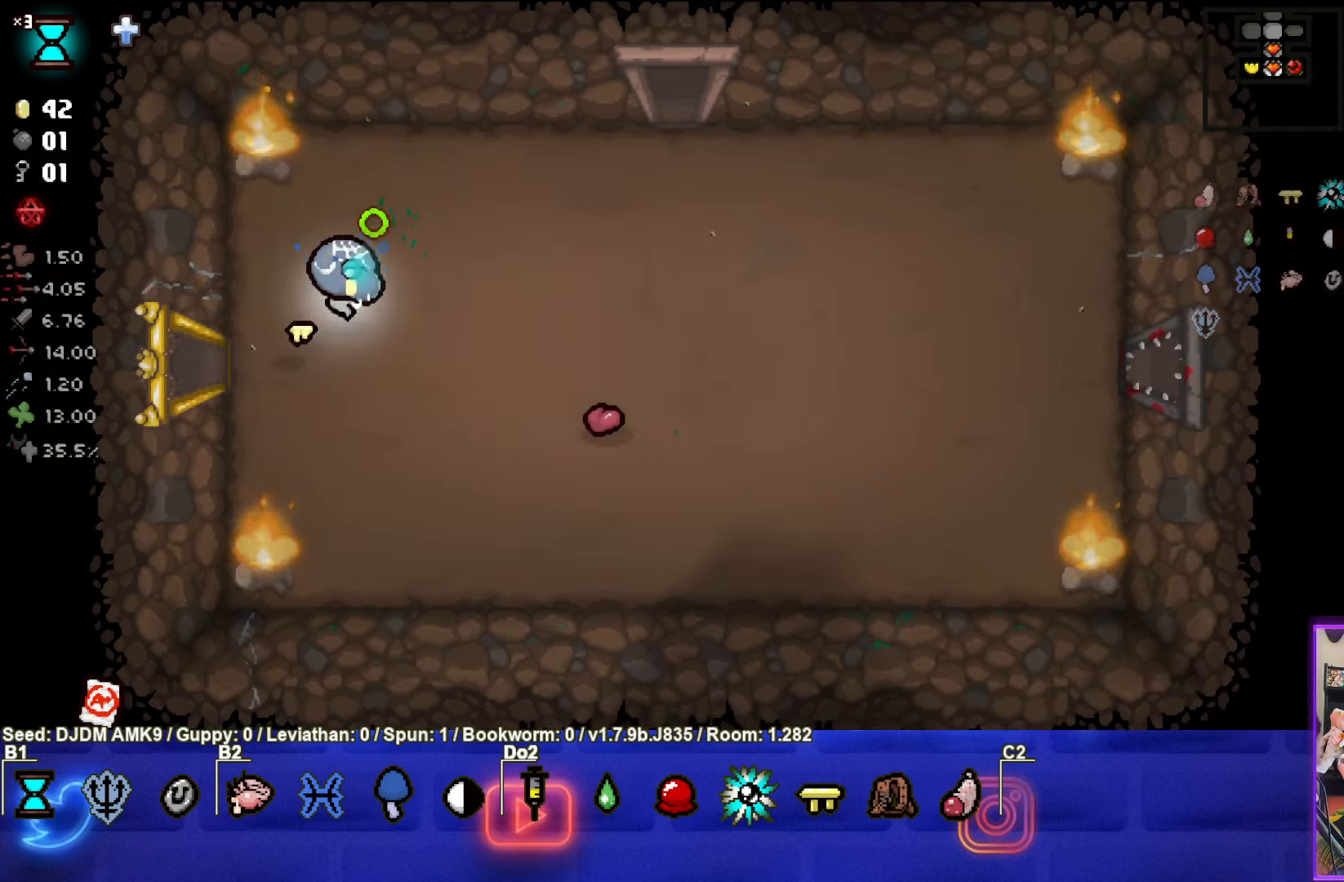
{"buttons": [], "left_stick": "up-right", "events": []}
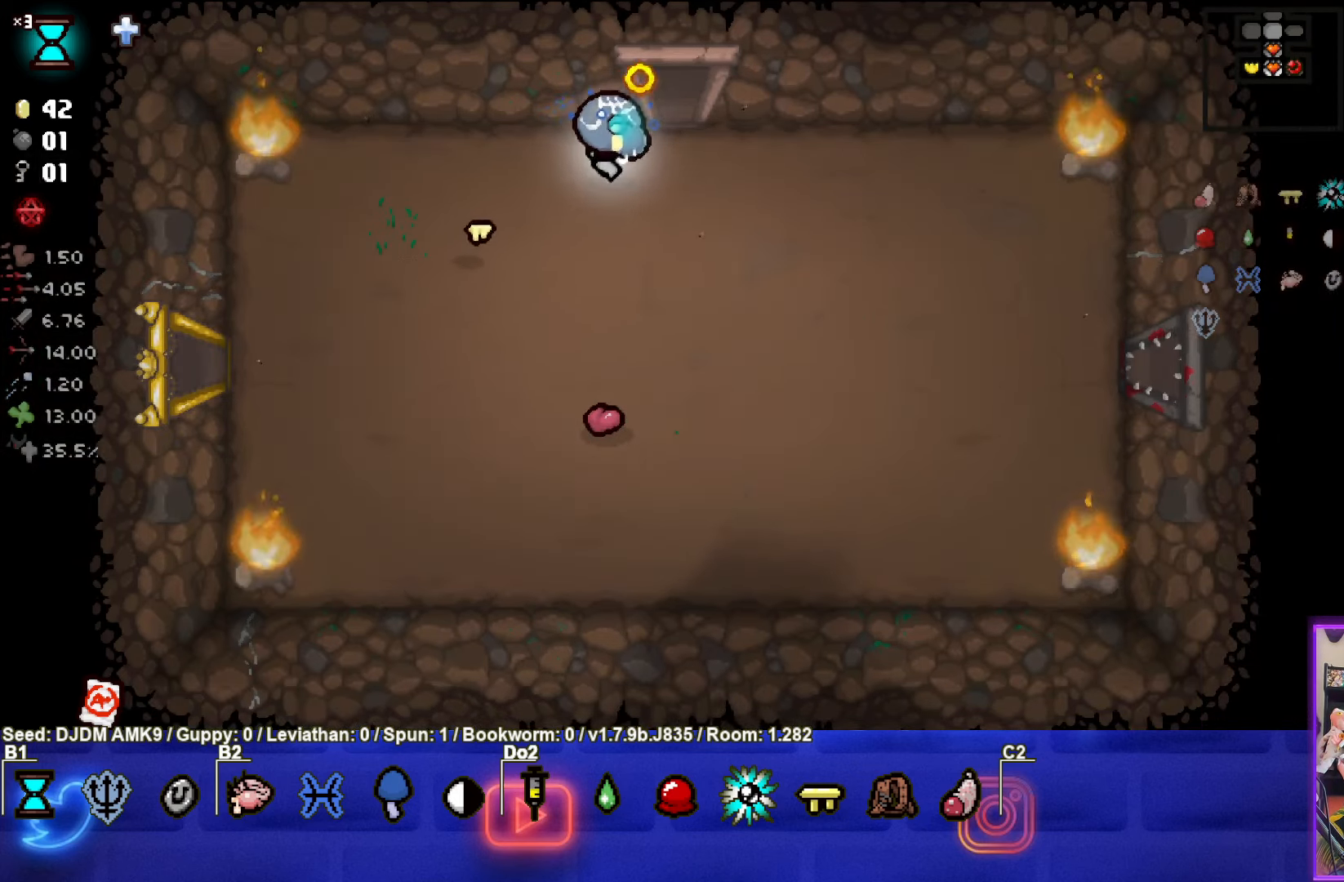
{"buttons": [], "left_stick": "center", "events": [[117, "left_stick", "up"], [367, "left_stick", "center"]]}
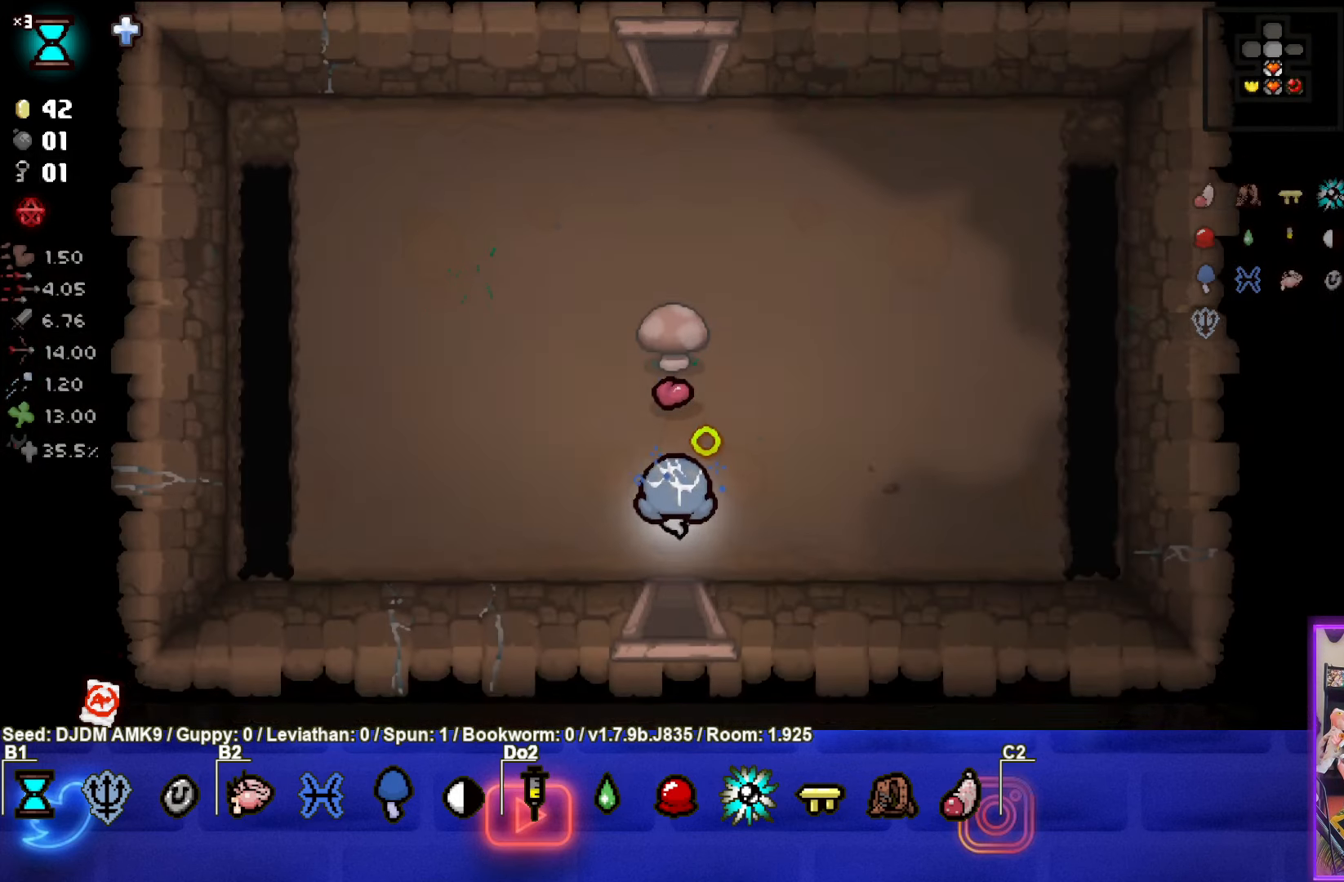
{"buttons": [], "left_stick": "up", "events": [[67, "left_stick", "up-left"], [417, "left_stick", "up"]]}
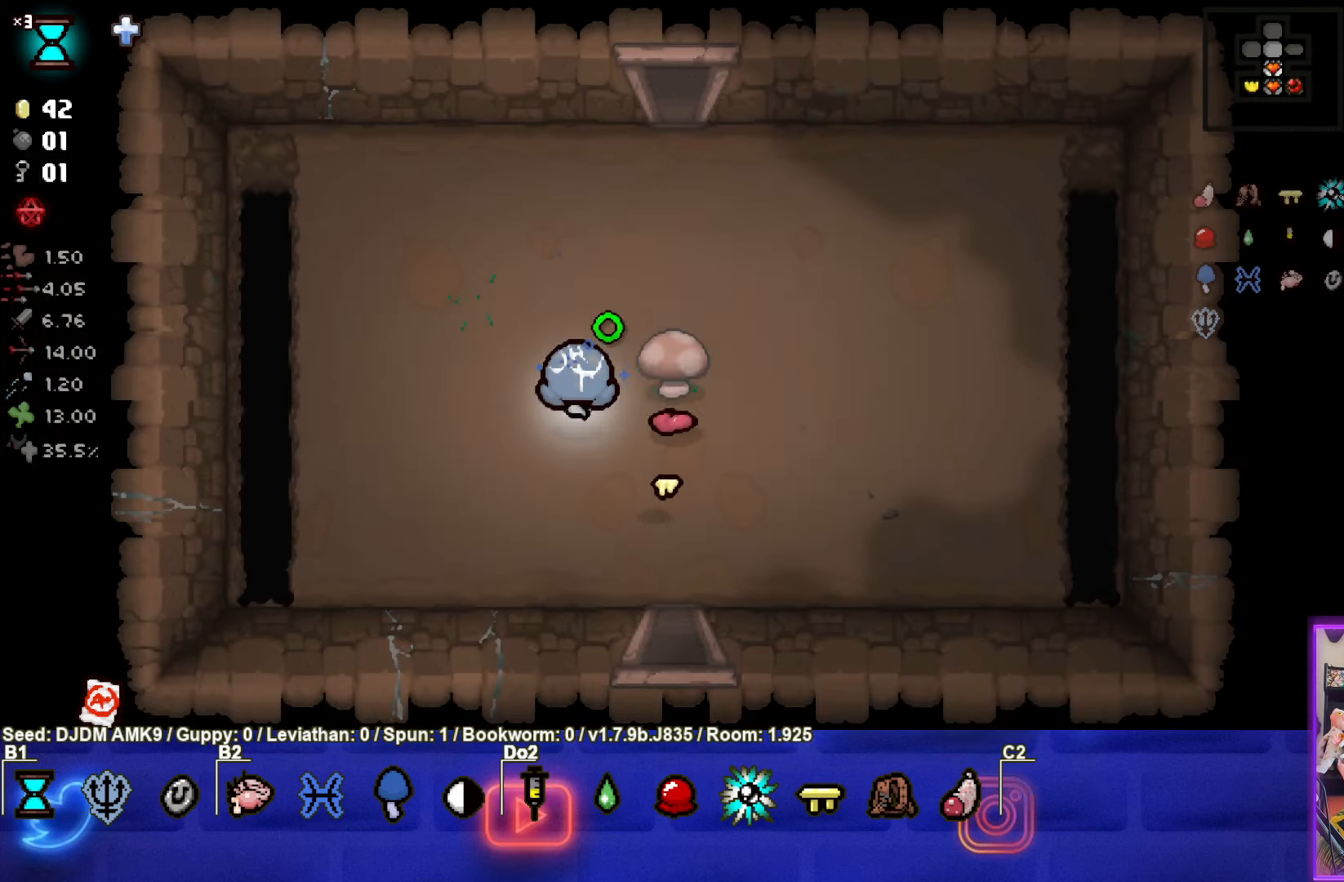
{"buttons": [], "left_stick": "up", "events": []}
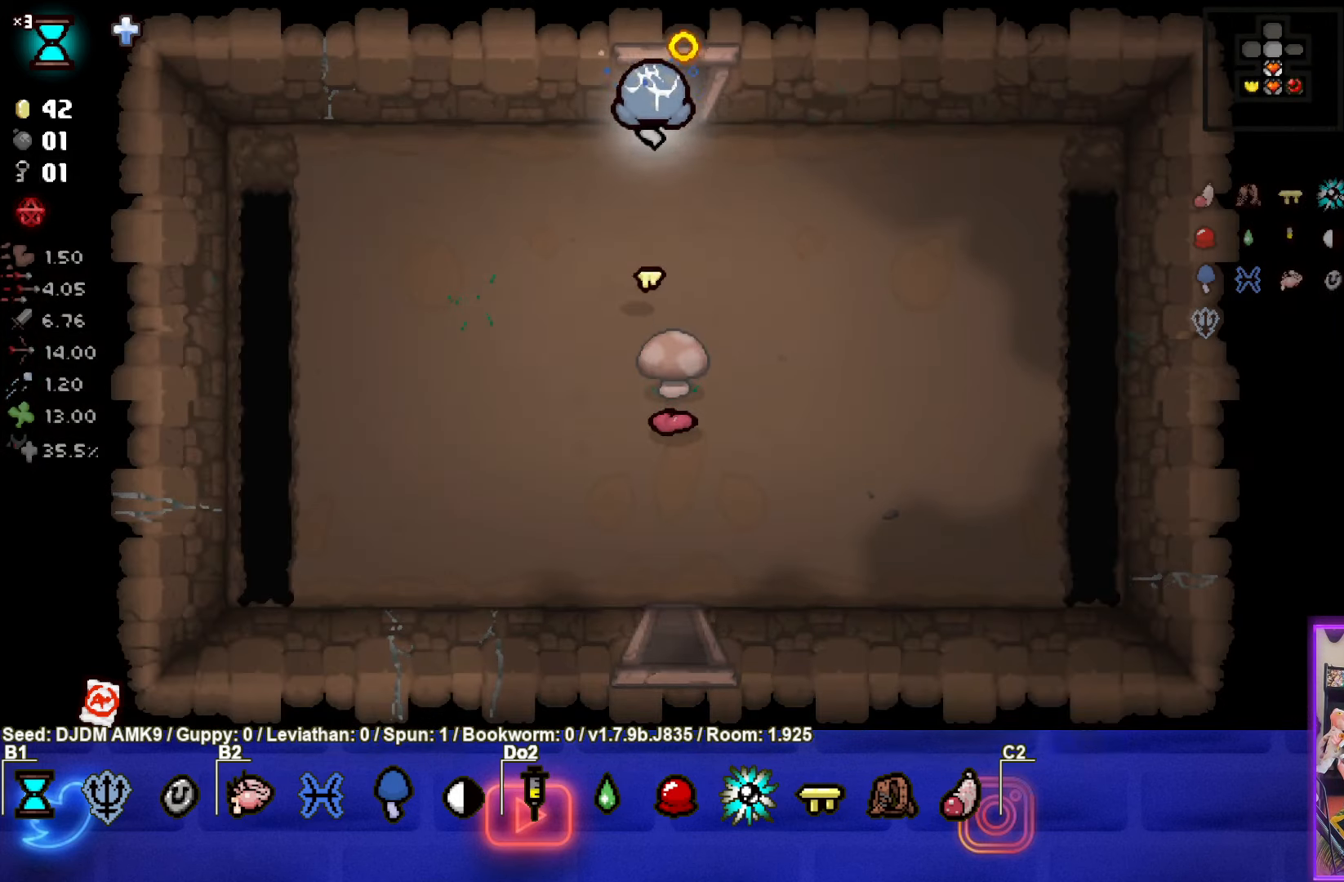
{"buttons": [], "left_stick": "up-left", "events": [[234, "left_stick", "center"], [467, "left_stick", "up-left"]]}
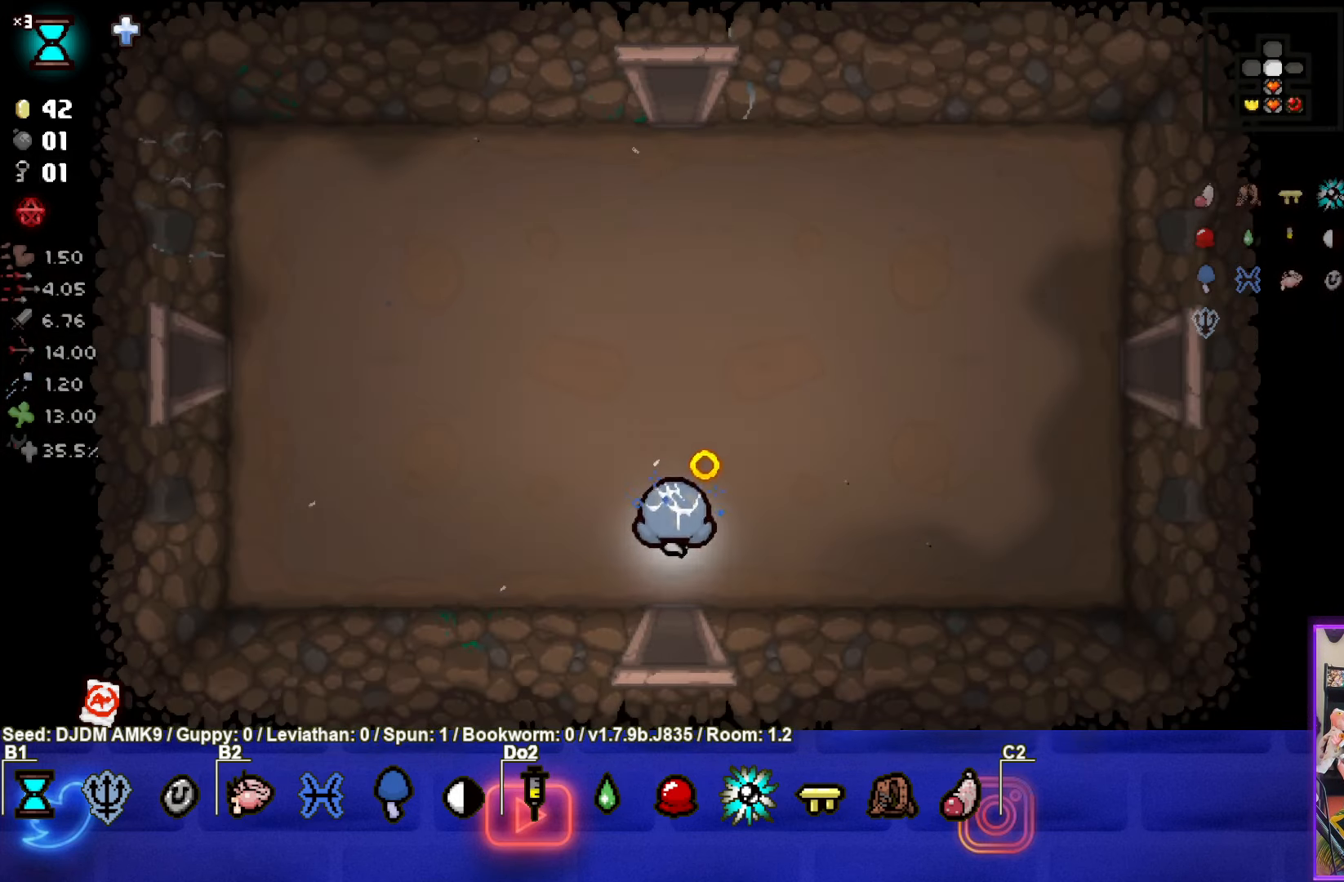
{"buttons": [], "left_stick": "up-left", "events": []}
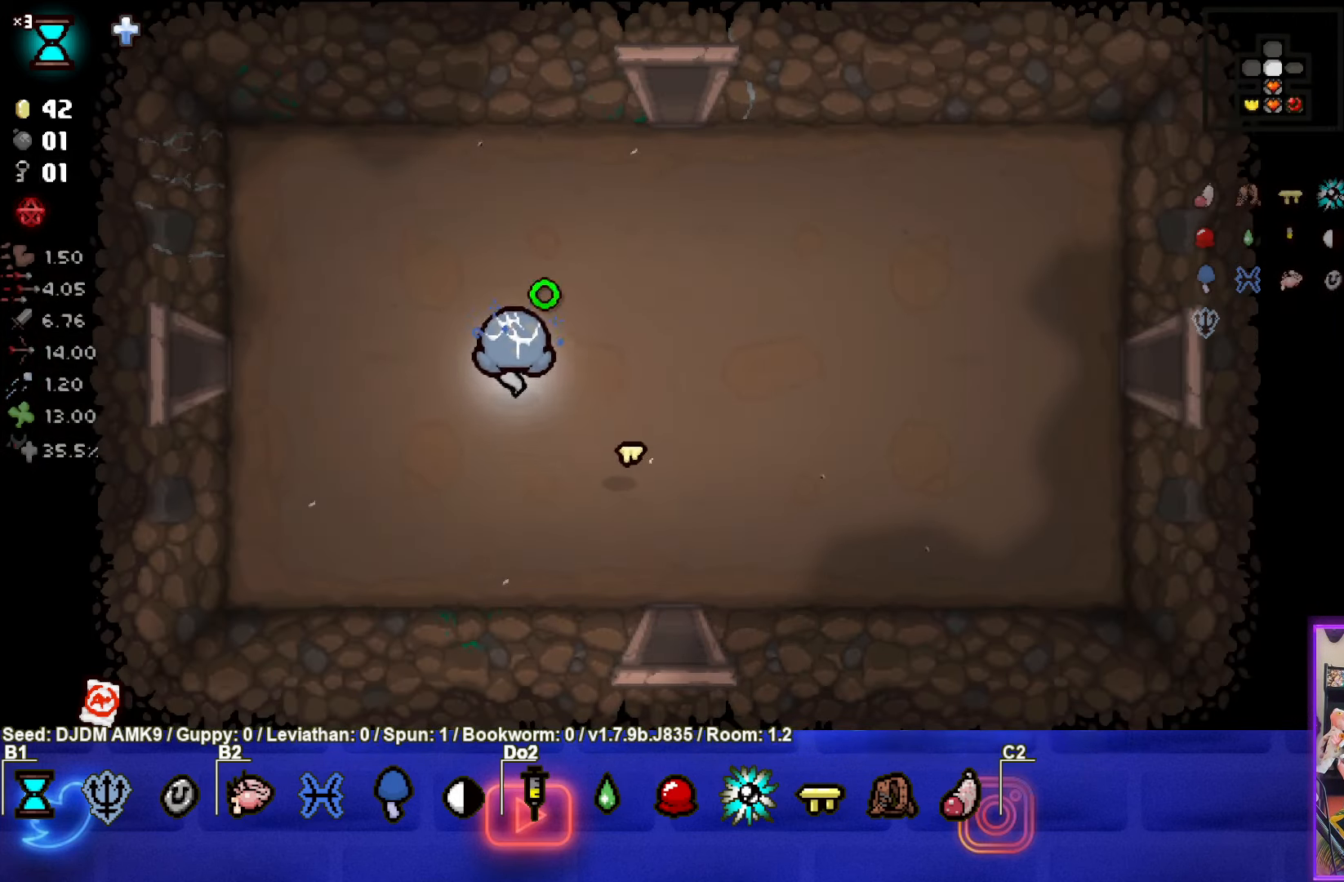
{"buttons": [], "left_stick": "down-right", "events": [[434, "left_stick", "down-right"]]}
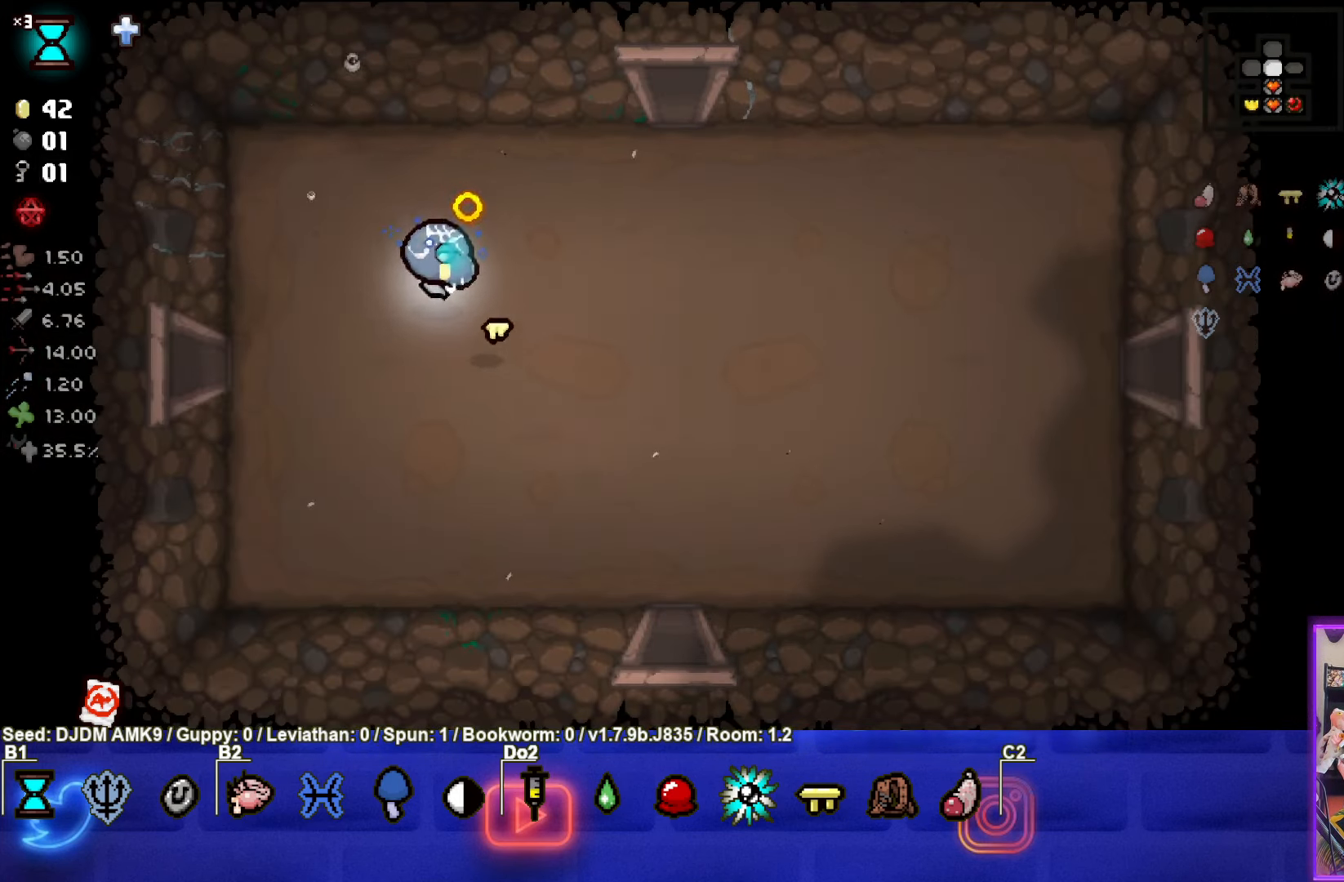
{"buttons": [], "left_stick": "right", "events": [[84, "left_stick", "up-left"], [333, "left_stick", "right"]]}
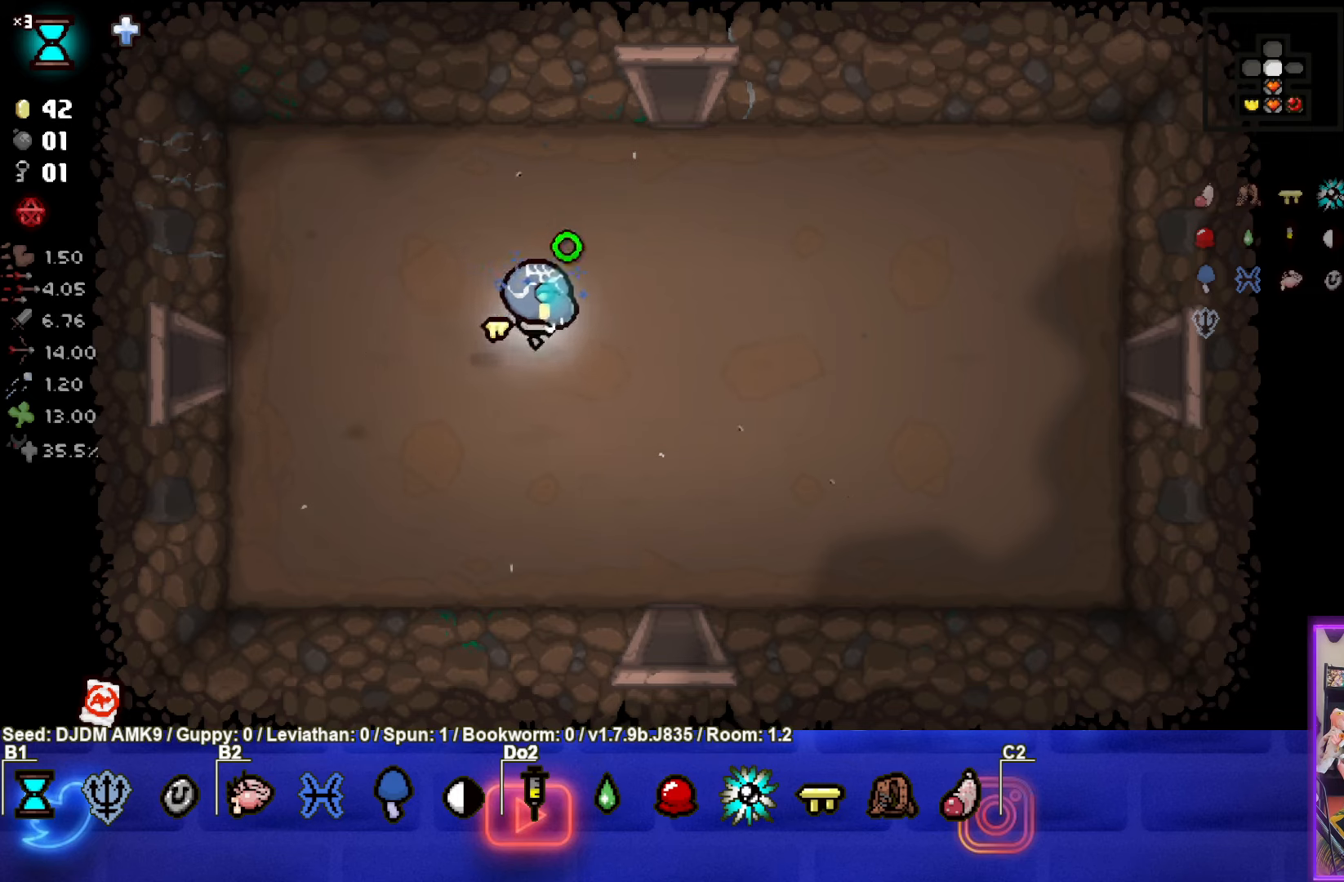
{"buttons": ["L3"], "left_stick": "center", "events": [[200, "L3", "down"], [200, "left_stick", "center"]]}
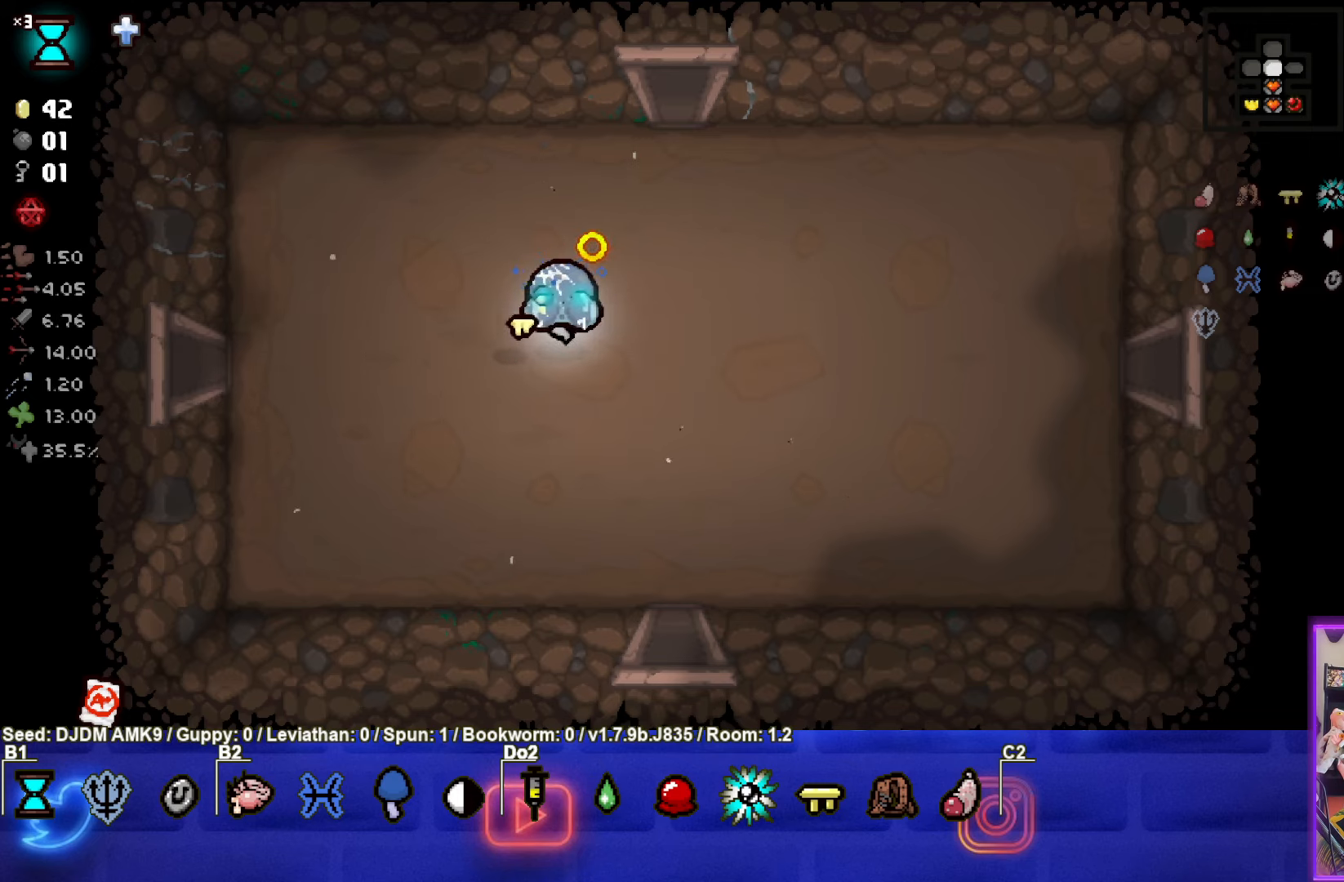
{"buttons": [], "left_stick": "center", "events": [[216, "L3", "up"]]}
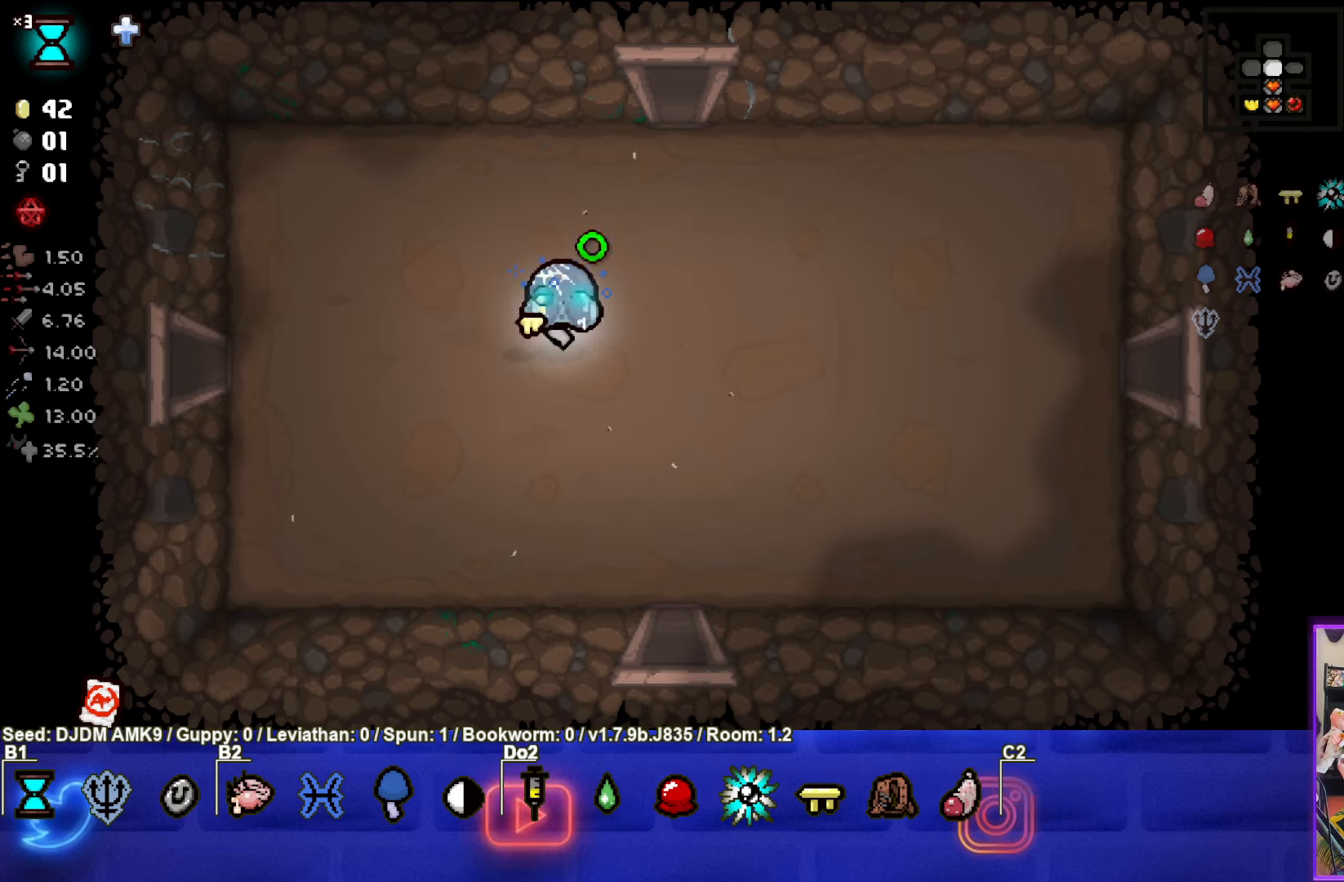
{"buttons": ["R3"], "left_stick": "center", "events": [[100, "R3", "down"]]}
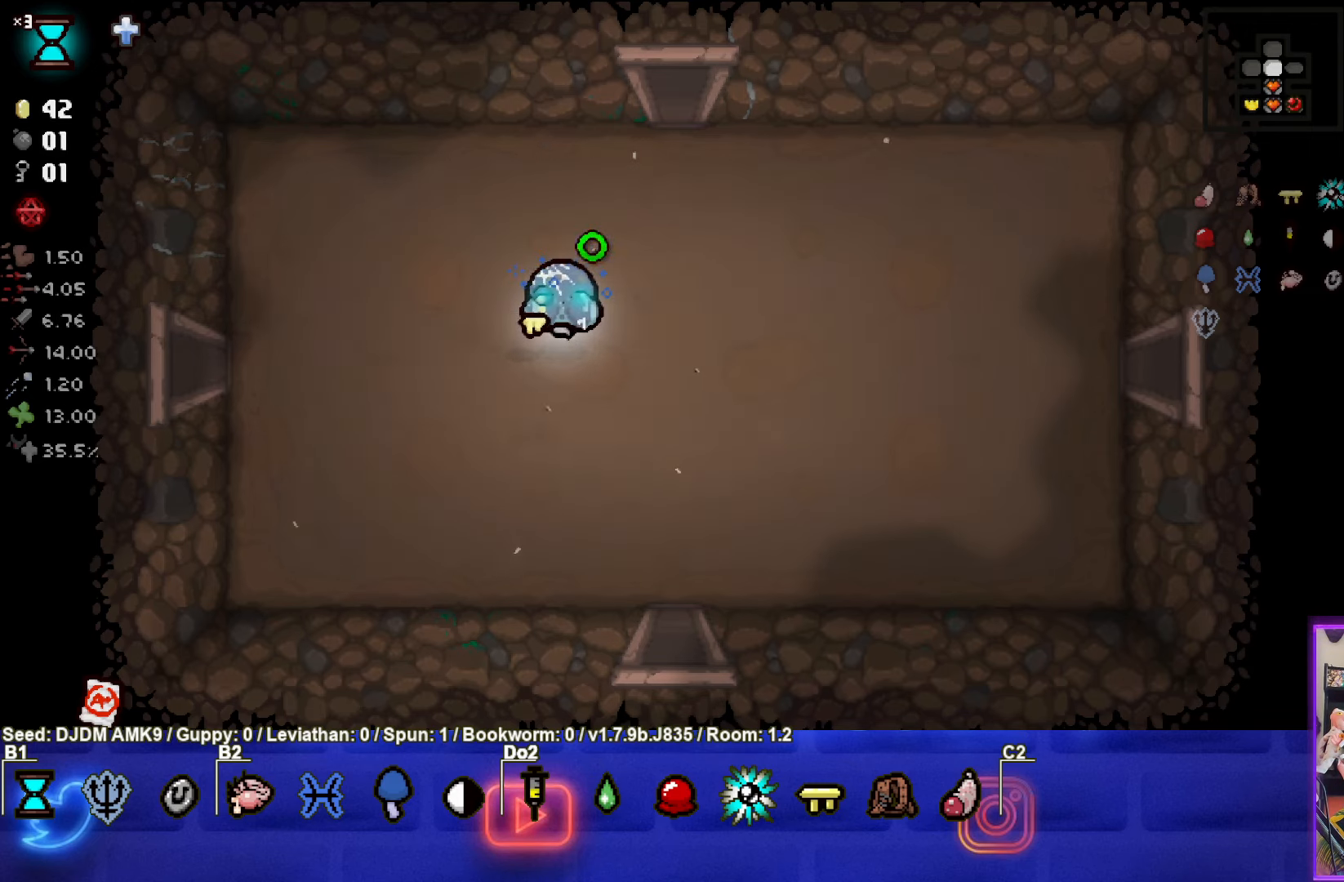
{"buttons": [], "left_stick": "center", "events": [[166, "R3", "up"]]}
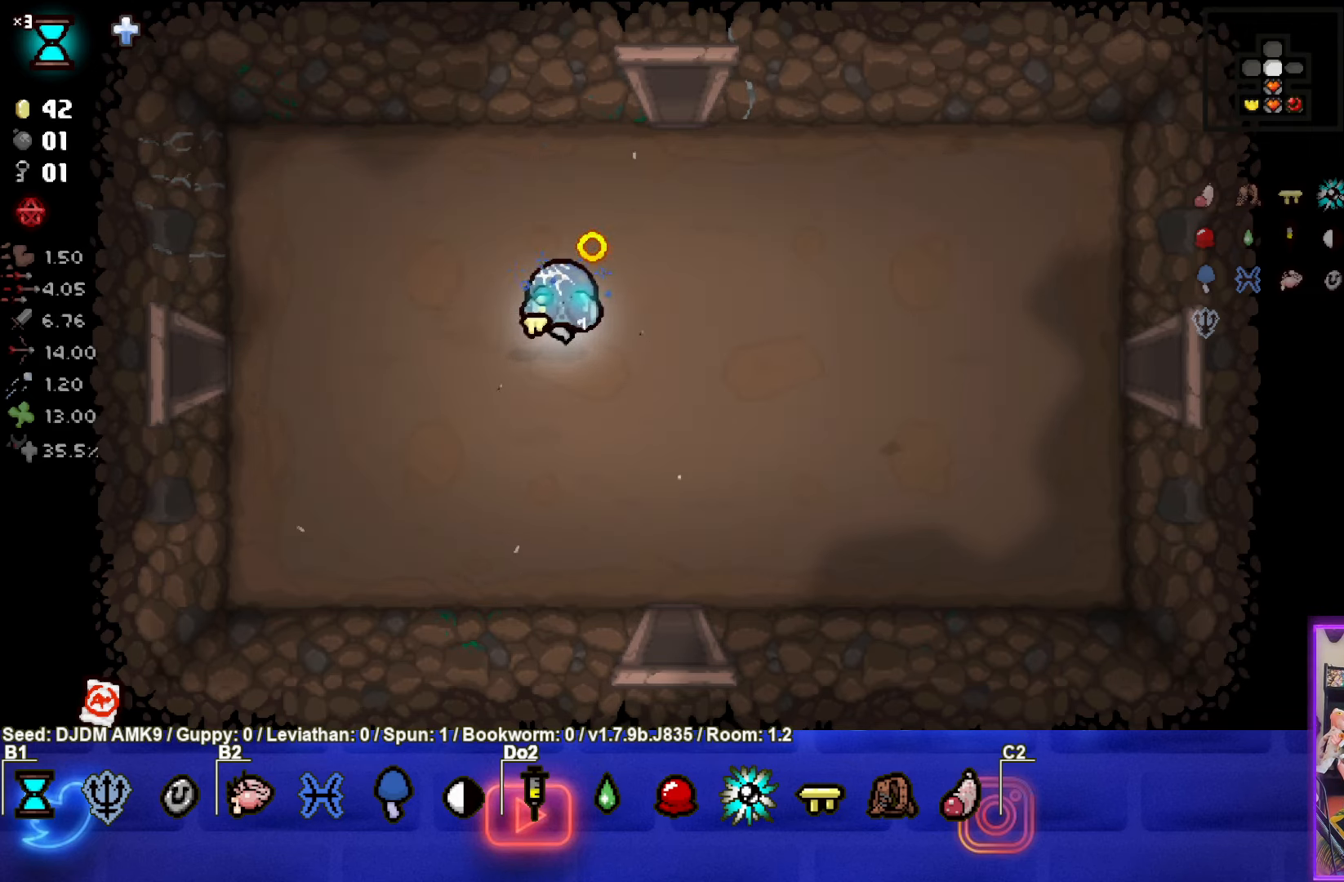
{"buttons": ["R3"], "left_stick": "center", "events": [[350, "R3", "down"]]}
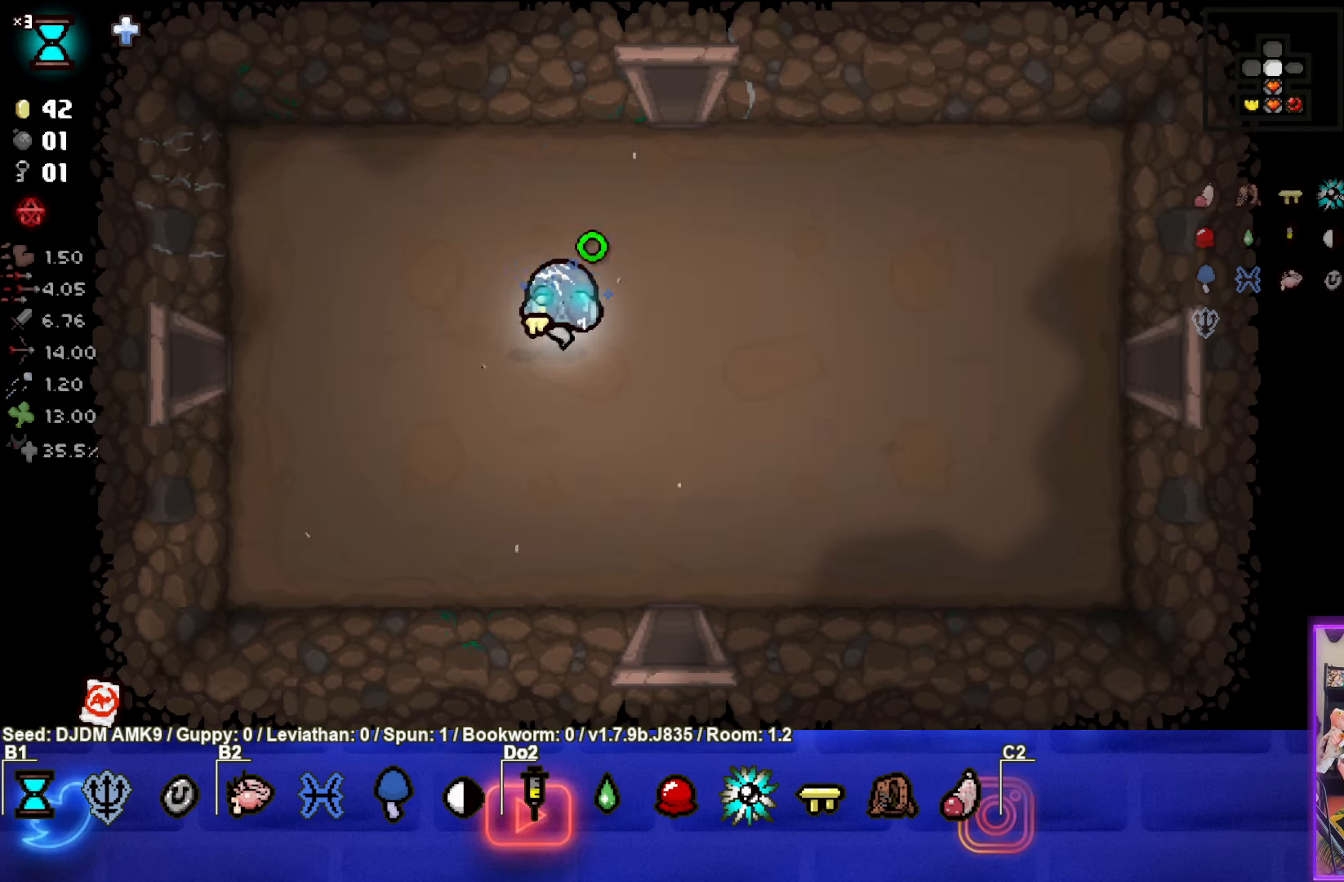
{"buttons": [], "left_stick": "center", "events": [[350, "R3", "up"]]}
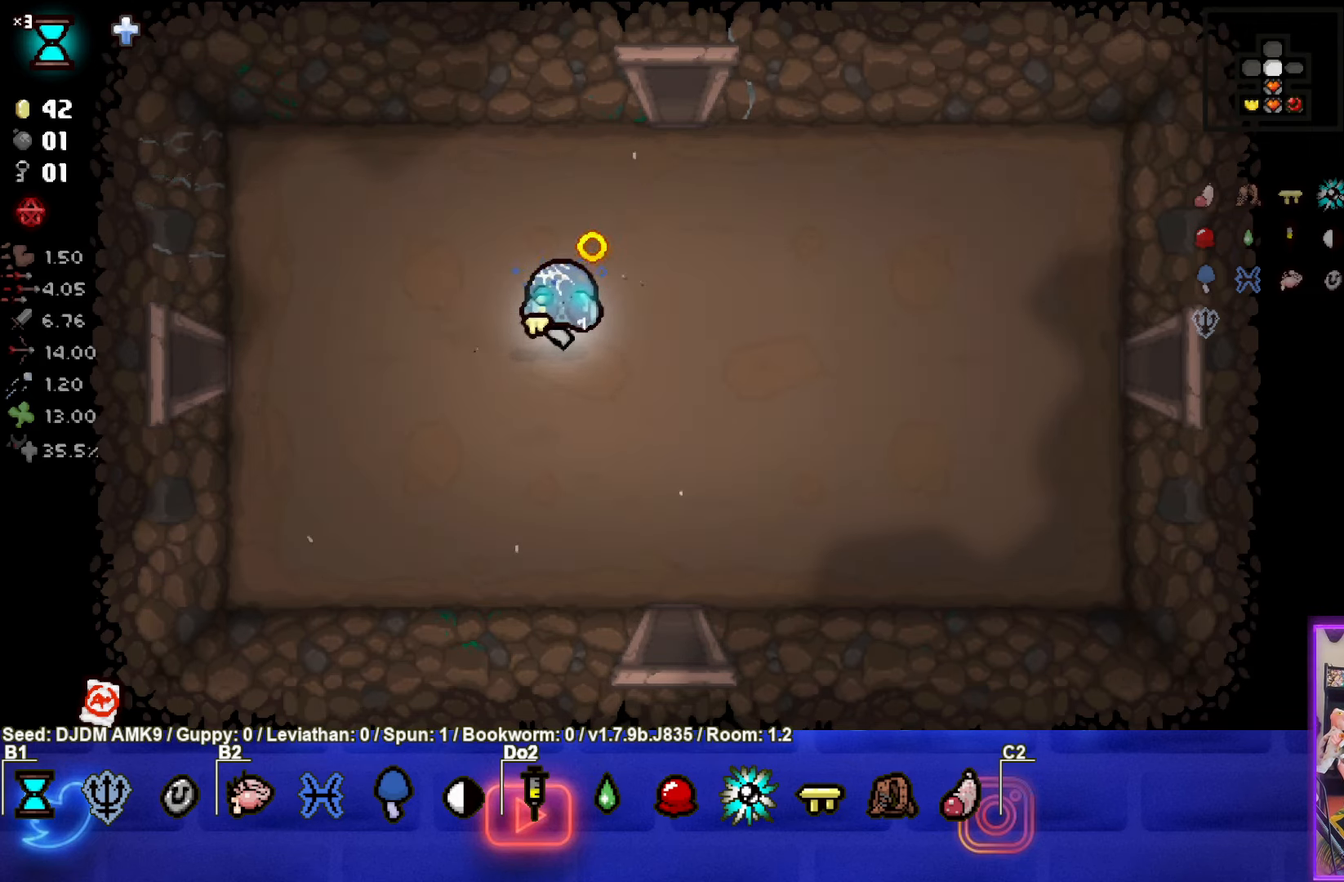
{"buttons": ["R3"], "left_stick": "center", "events": [[300, "R3", "down"]]}
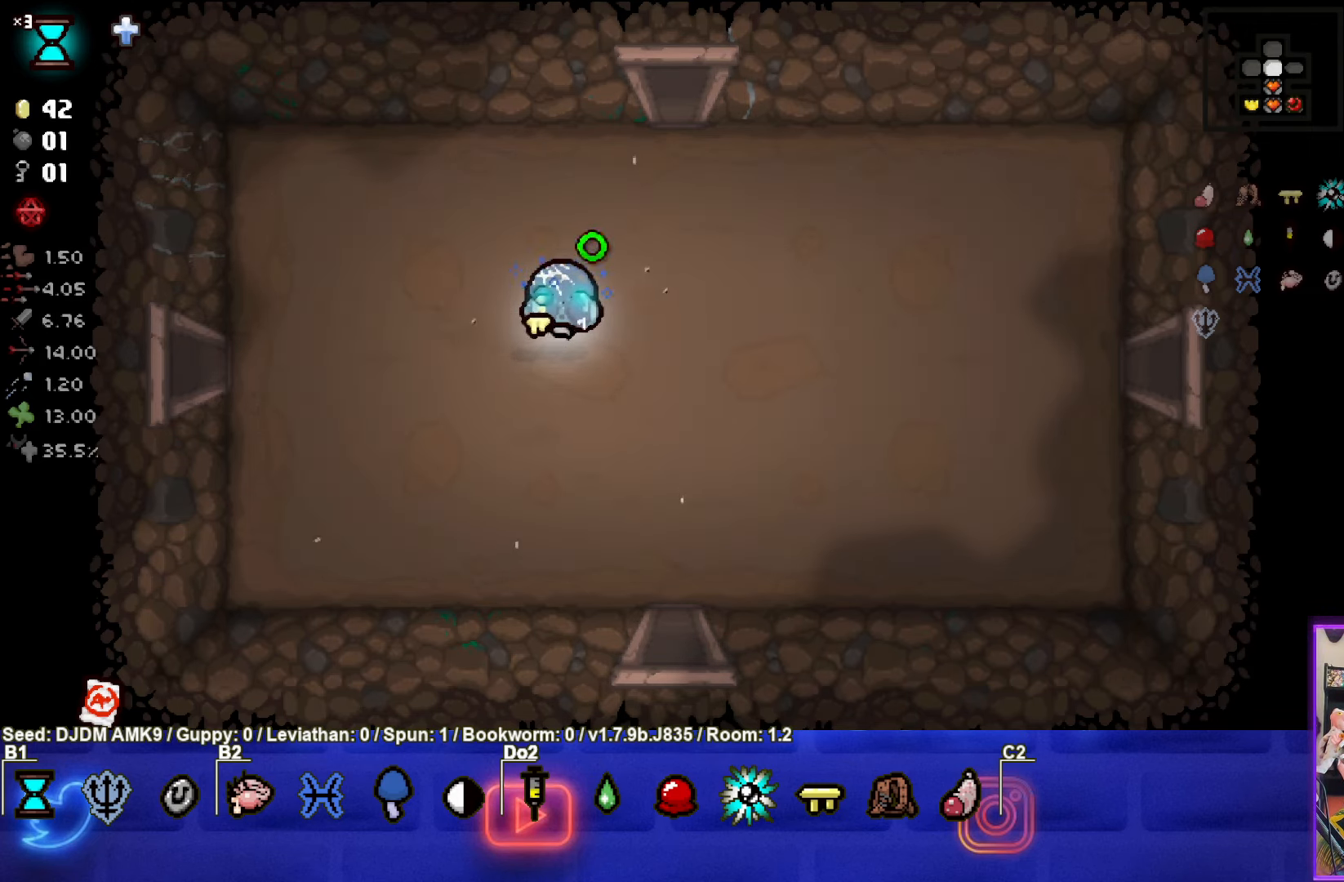
{"buttons": [], "left_stick": "center", "events": [[366, "R3", "up"]]}
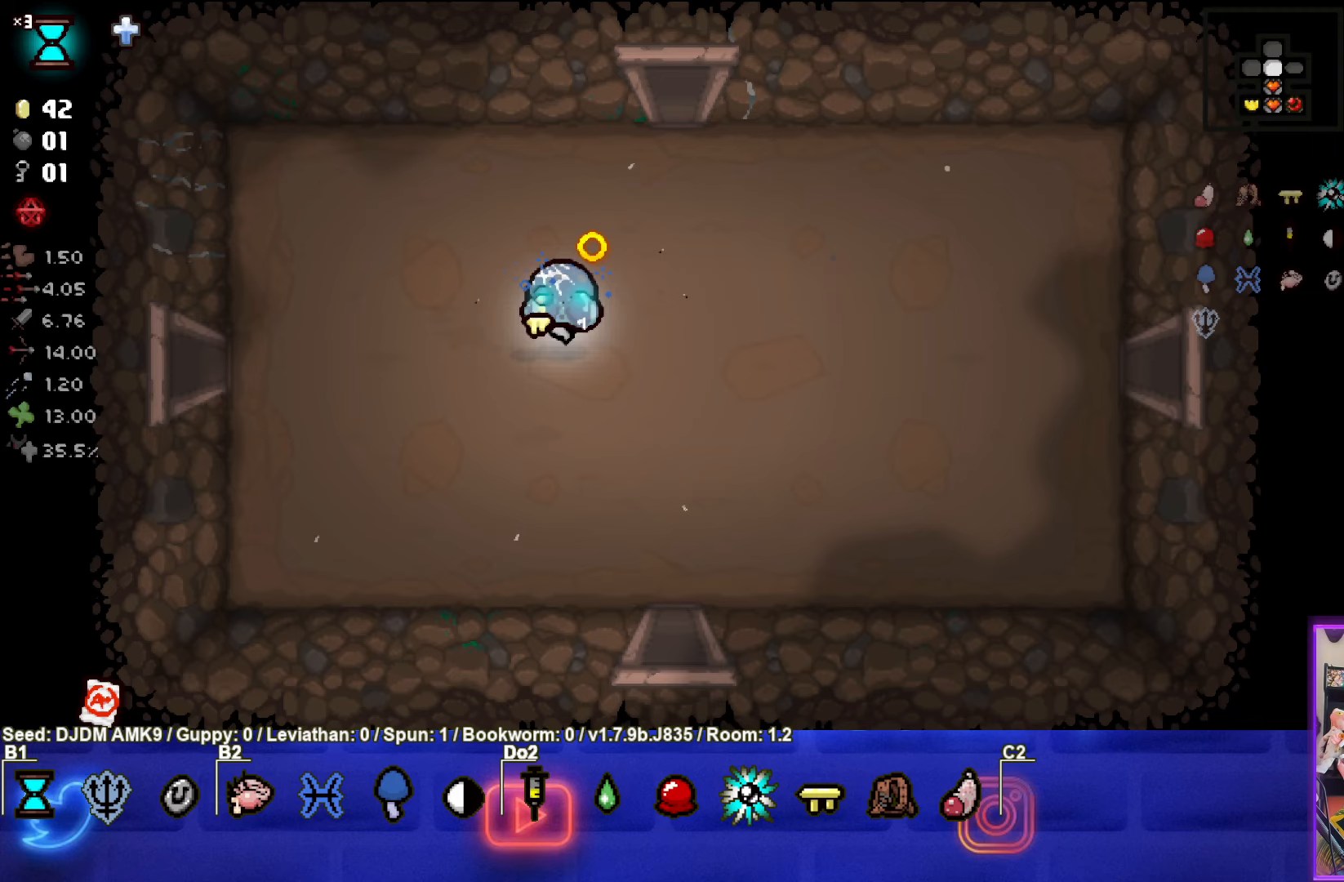
{"buttons": ["R3"], "left_stick": "center", "events": [[483, "R3", "down"]]}
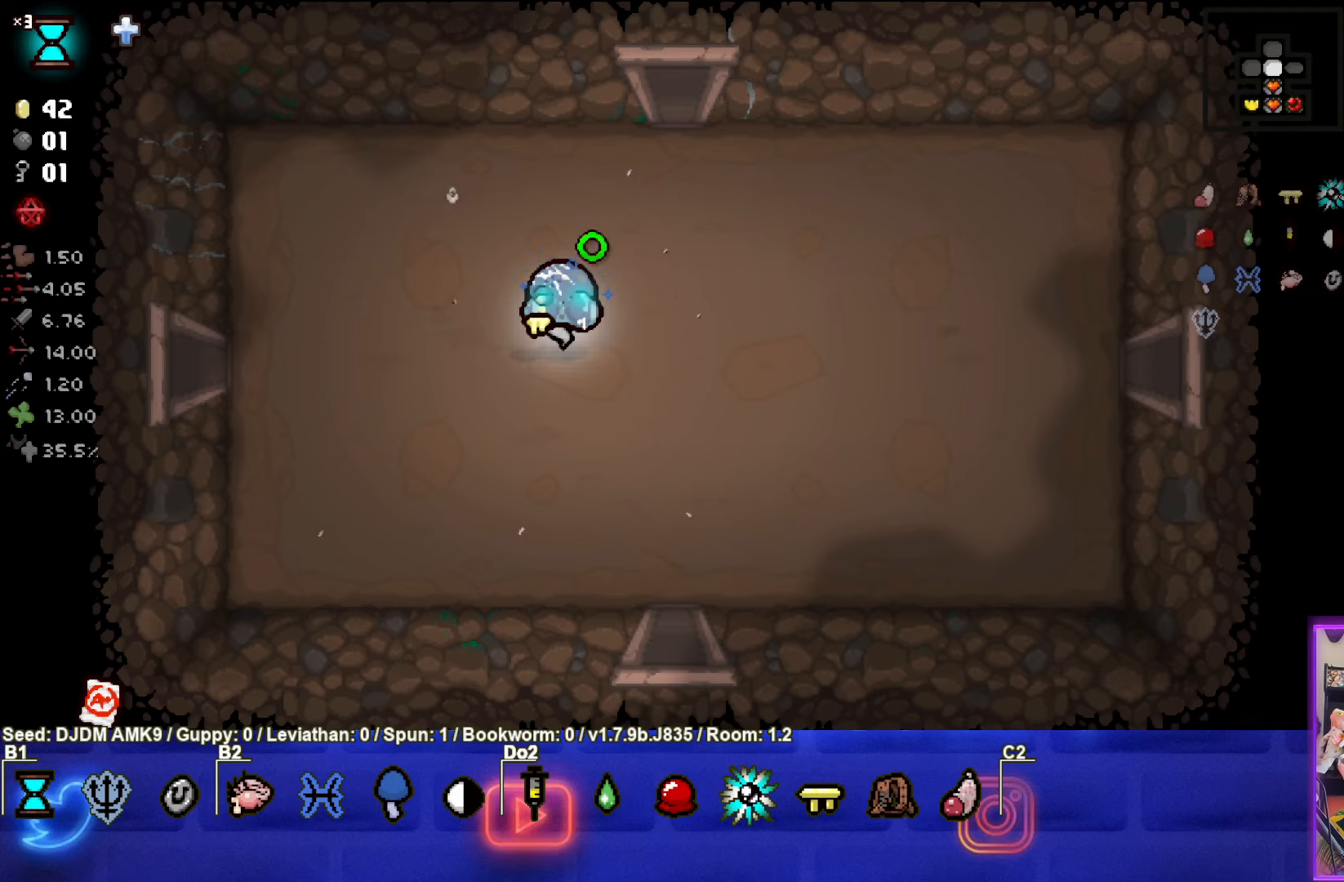
{"buttons": [], "left_stick": "center", "events": [[400, "R3", "up"]]}
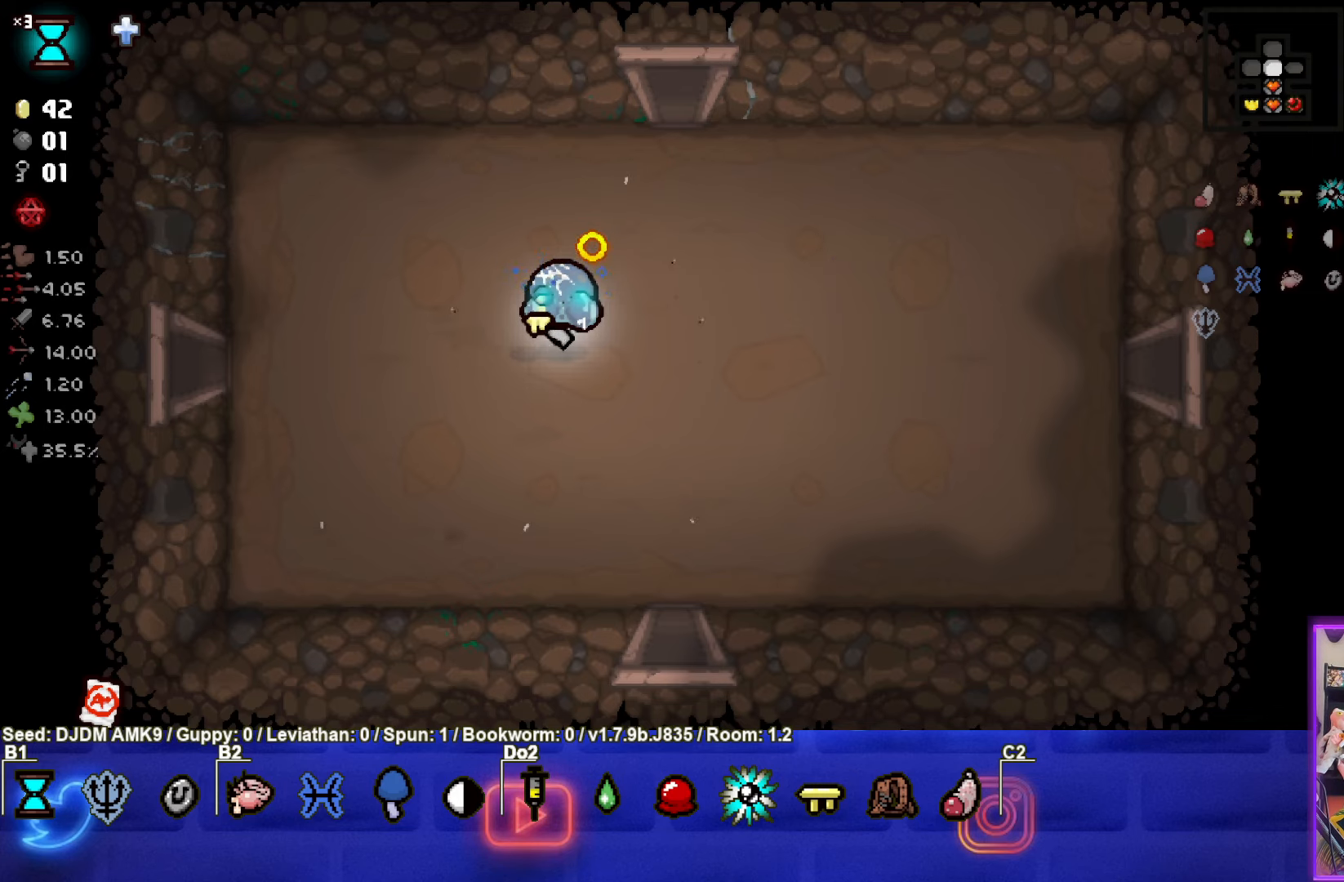
{"buttons": [], "left_stick": "center", "events": []}
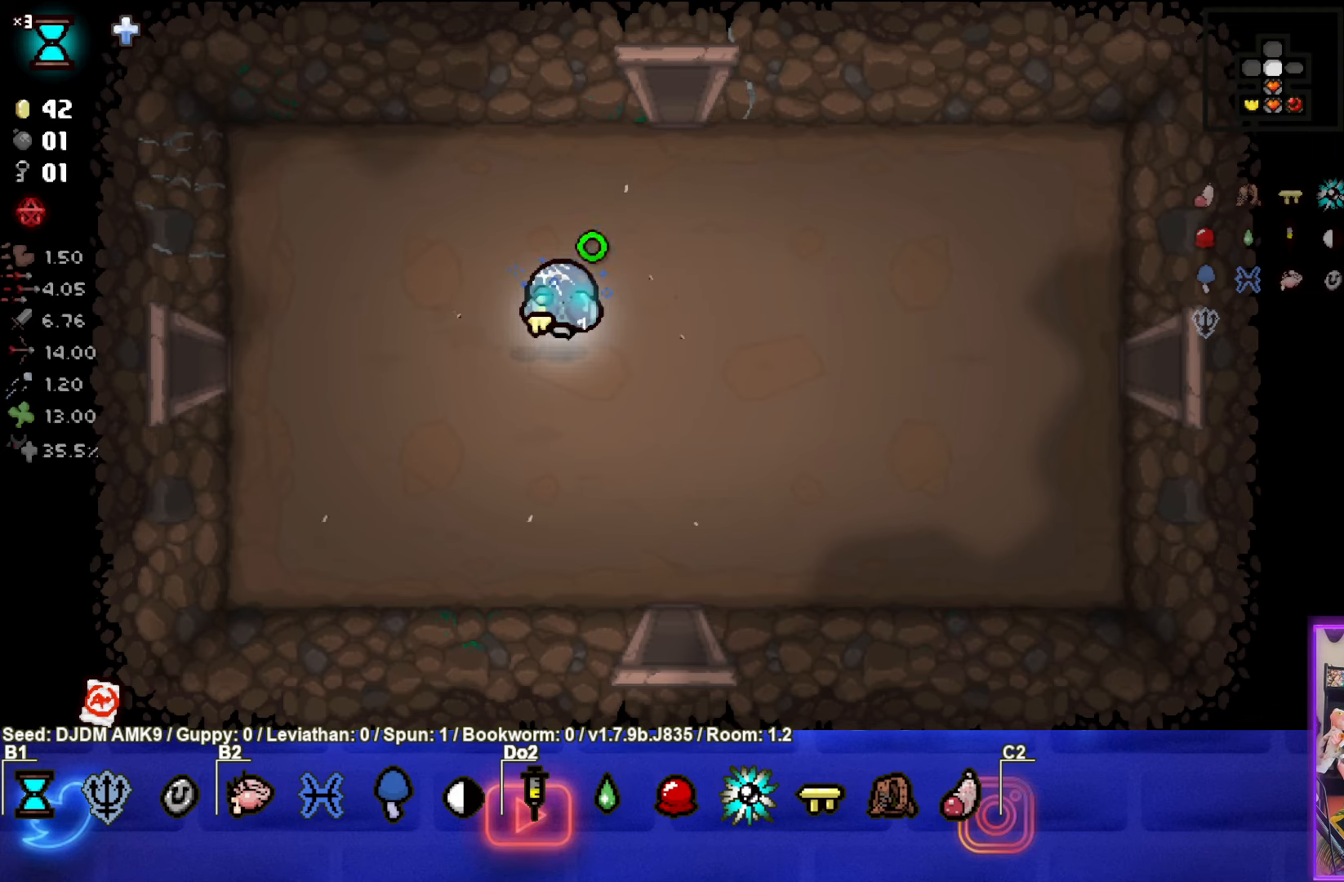
{"buttons": ["R3"], "left_stick": "center", "events": [[100, "R3", "down"]]}
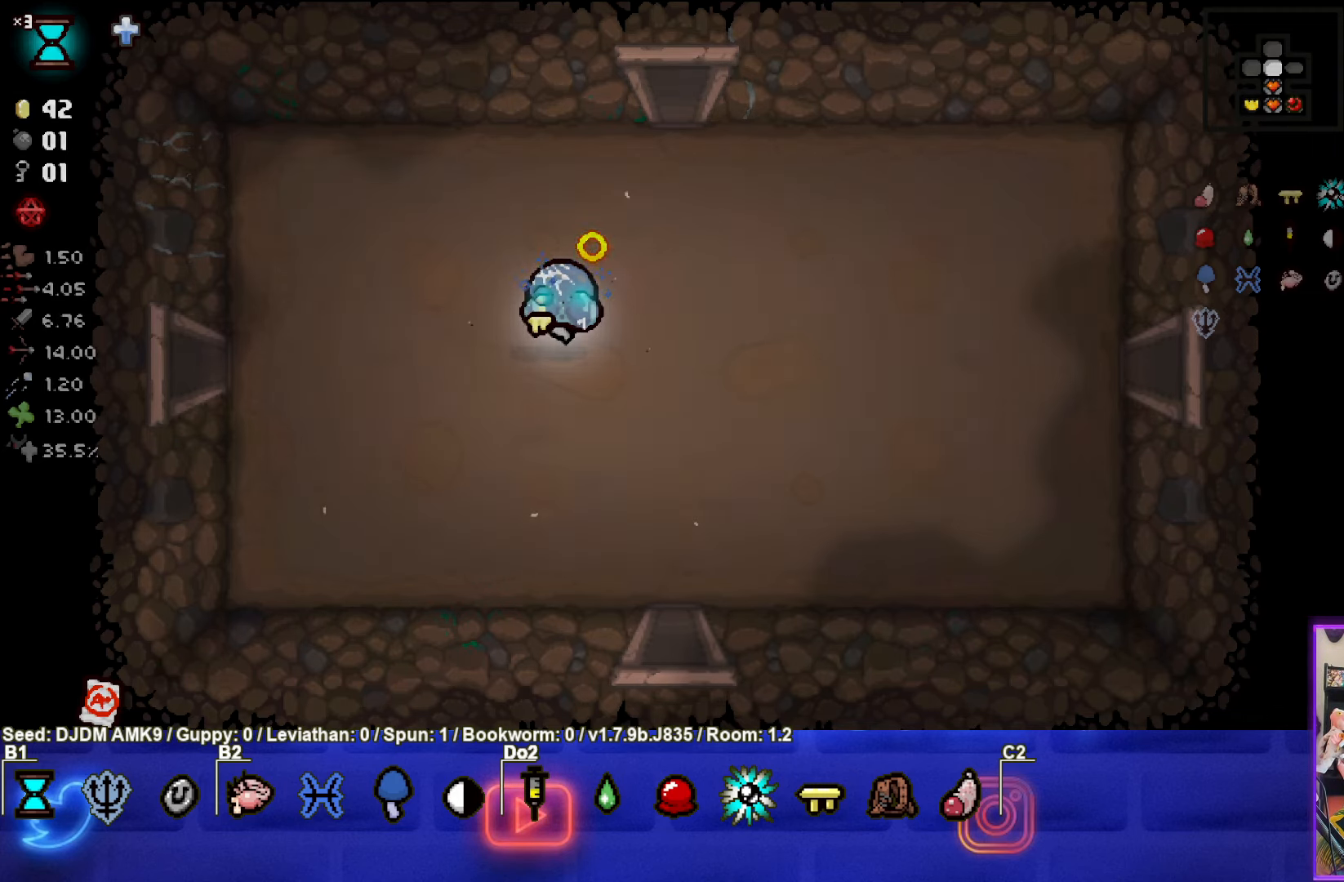
{"buttons": [], "left_stick": "center", "events": [[100, "R3", "up"]]}
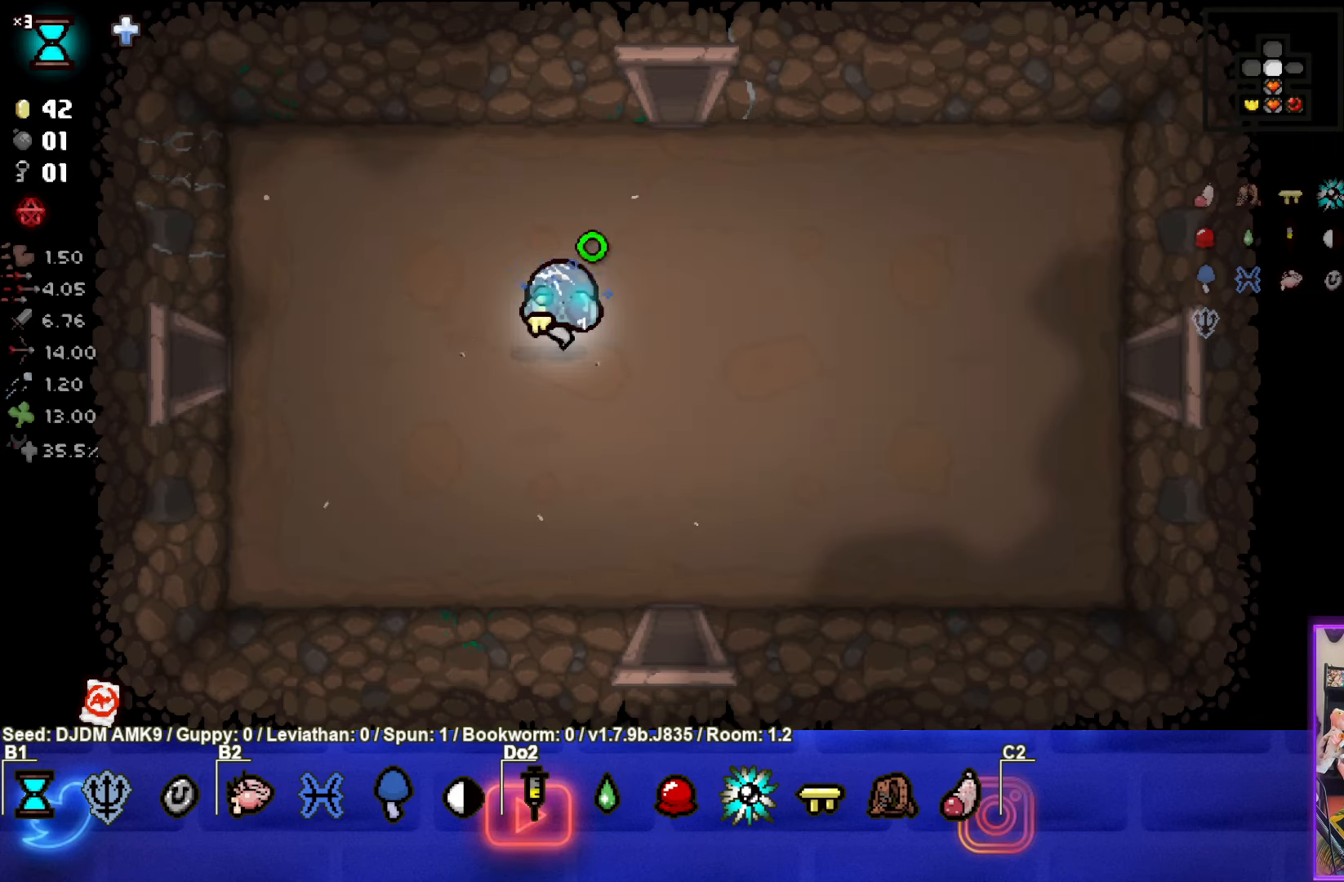
{"buttons": ["R3"], "left_stick": "center", "events": [[50, "R3", "down"]]}
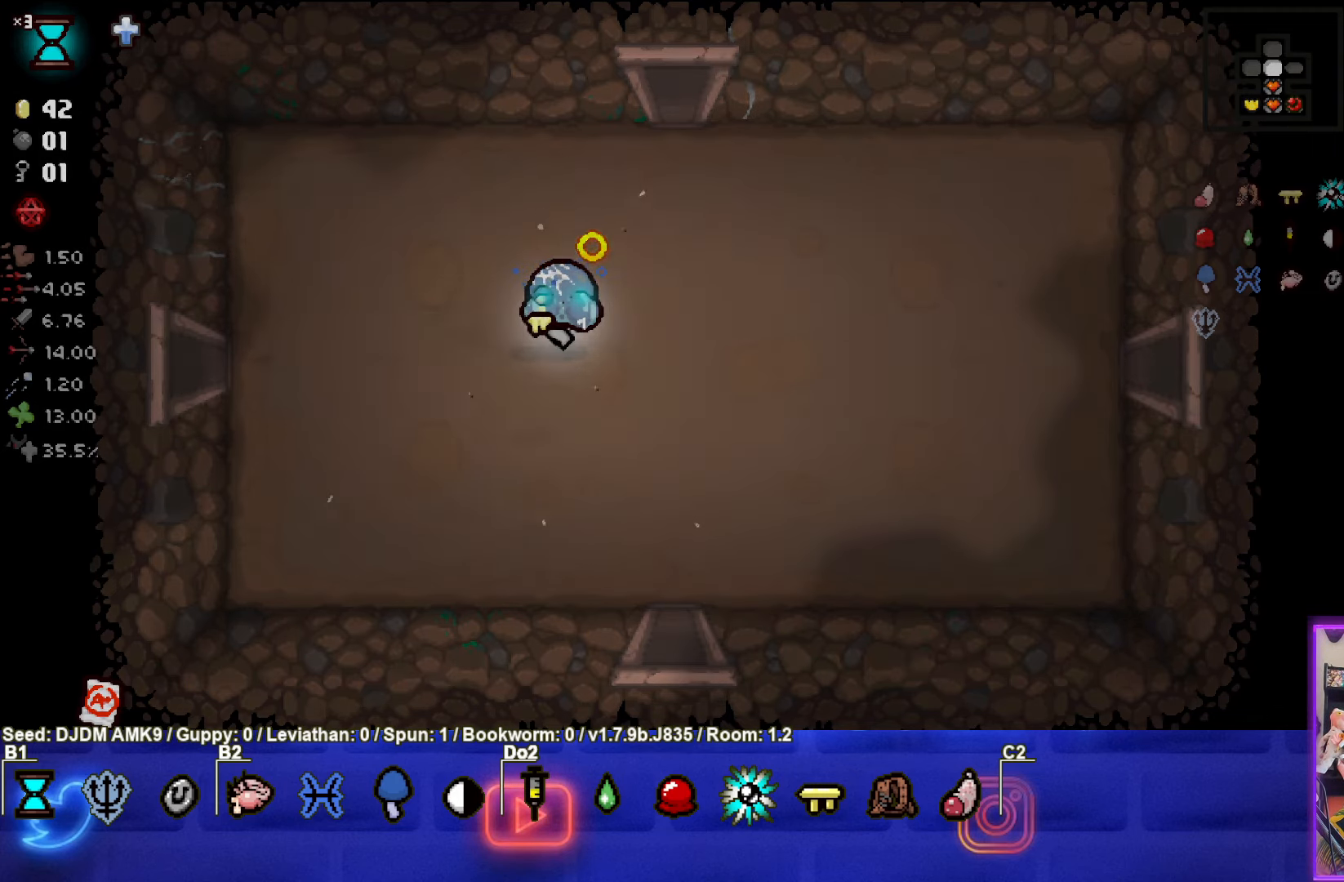
{"buttons": [], "left_stick": "left", "events": [[117, "R3", "up"], [267, "left_stick", "left"]]}
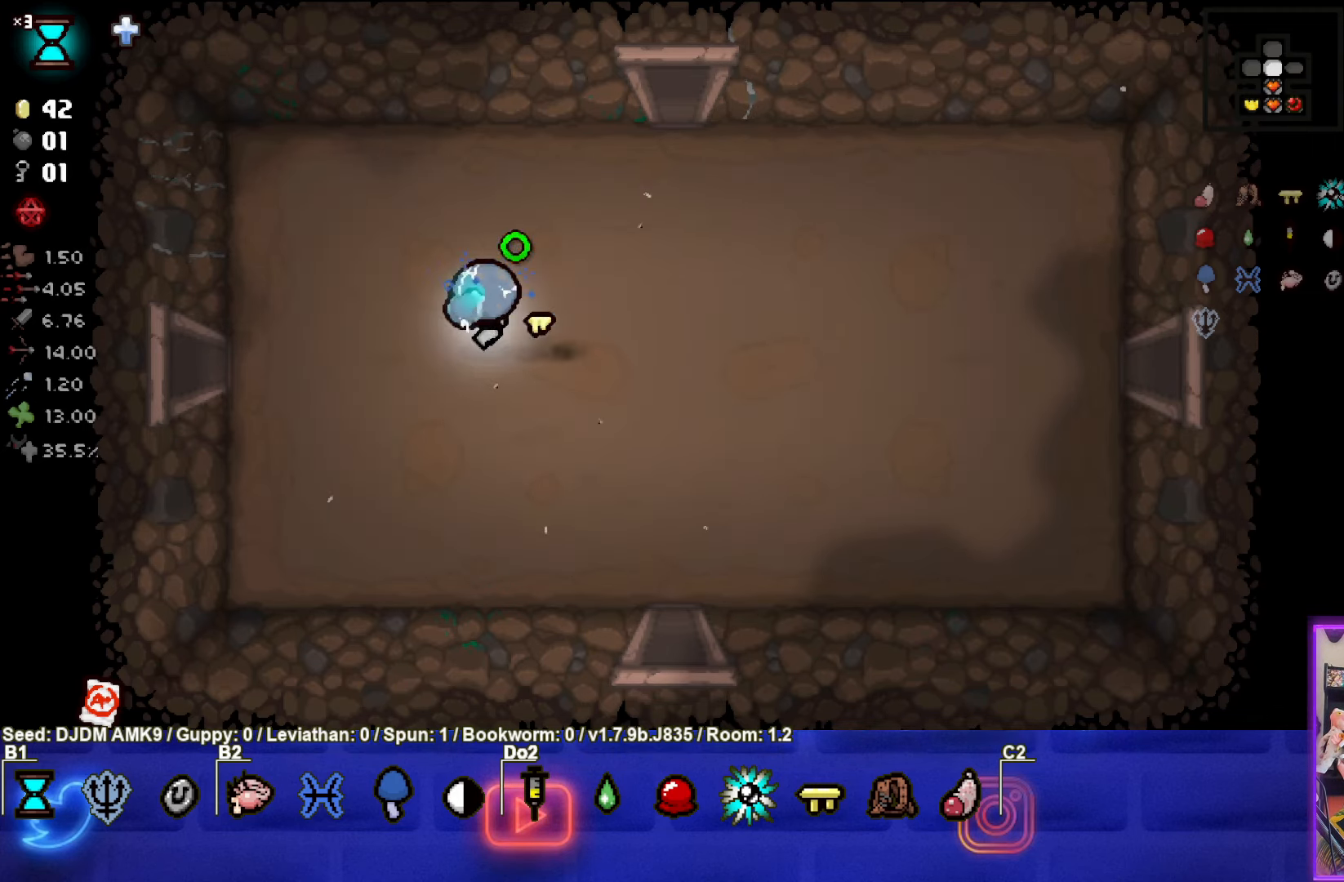
{"buttons": [], "left_stick": "left", "events": []}
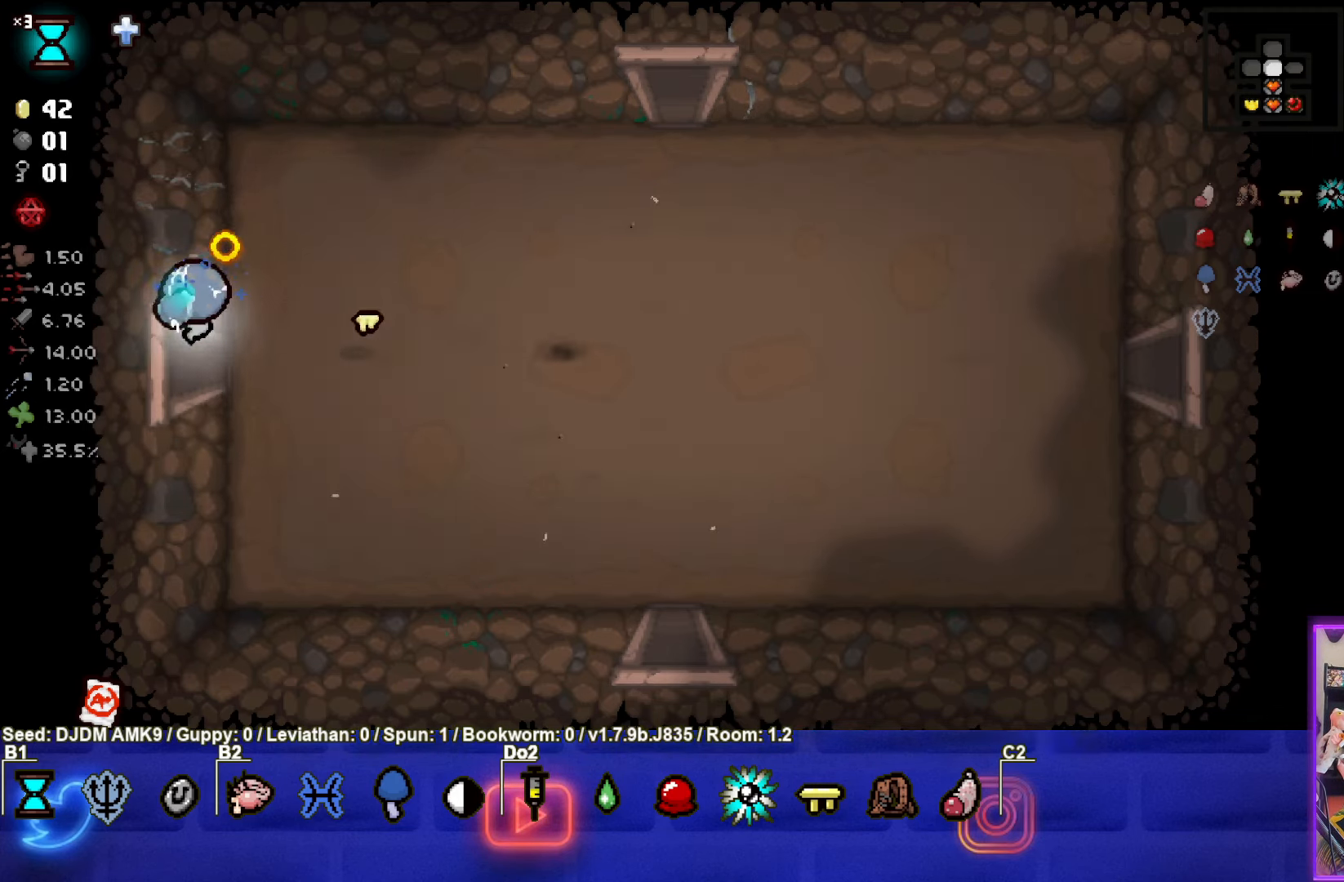
{"buttons": [], "left_stick": "center", "events": [[167, "left_stick", "center"]]}
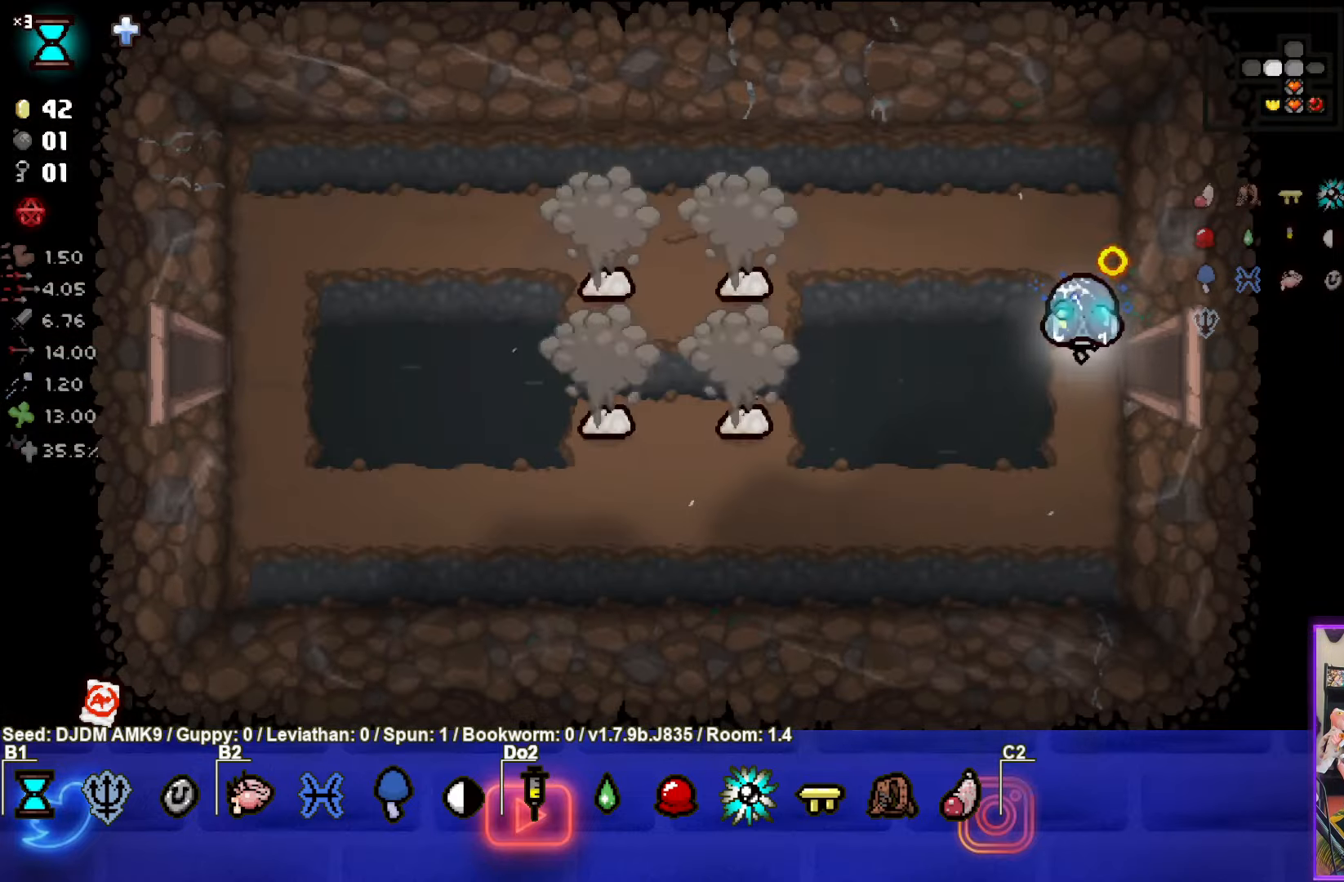
{"buttons": ["SQUARE"], "left_stick": "left", "events": [[67, "left_stick", "left"], [217, "SQUARE", "down"]]}